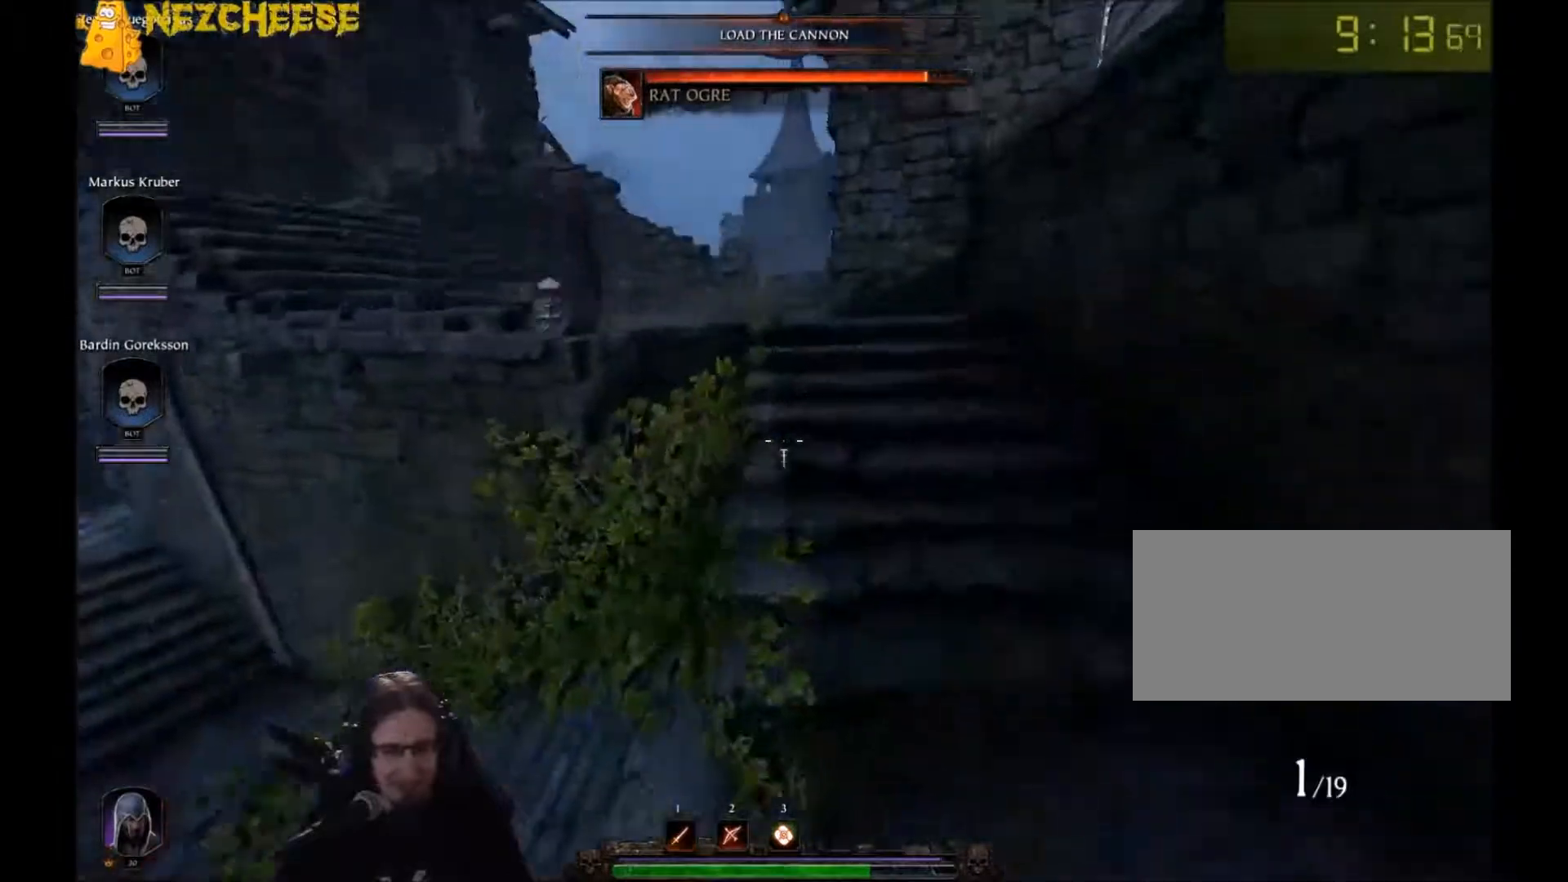
Gameplay with keyboard and mouse; each line is a JSON object with the keys and mouse buttons held at the frame after it. "events" lists presses ("down") and releases ("up") of "1", "2", "3", "4", "5", "a", "alt", "backslash", "c", "ctrl", "d", "e", "f", "g", "q", "r", "s", "shift", "space", "t", "tab", "v", "w", "x", "y", "mouse_left" and "mouse_right" between this image and that frame as [ms after this image, input, new state], when the widget could be followed in between. "mouse_left", "mouse_right" = the "left", "right" buttons of the "mouse" list. No other keys are recorded. Mouse movement is not recorded. Not read: mouse_wheel.
{"keys": ["d"], "mouse": [], "events": [[133, "q", "down"], [233, "q", "up"], [300, "w", "up"]]}
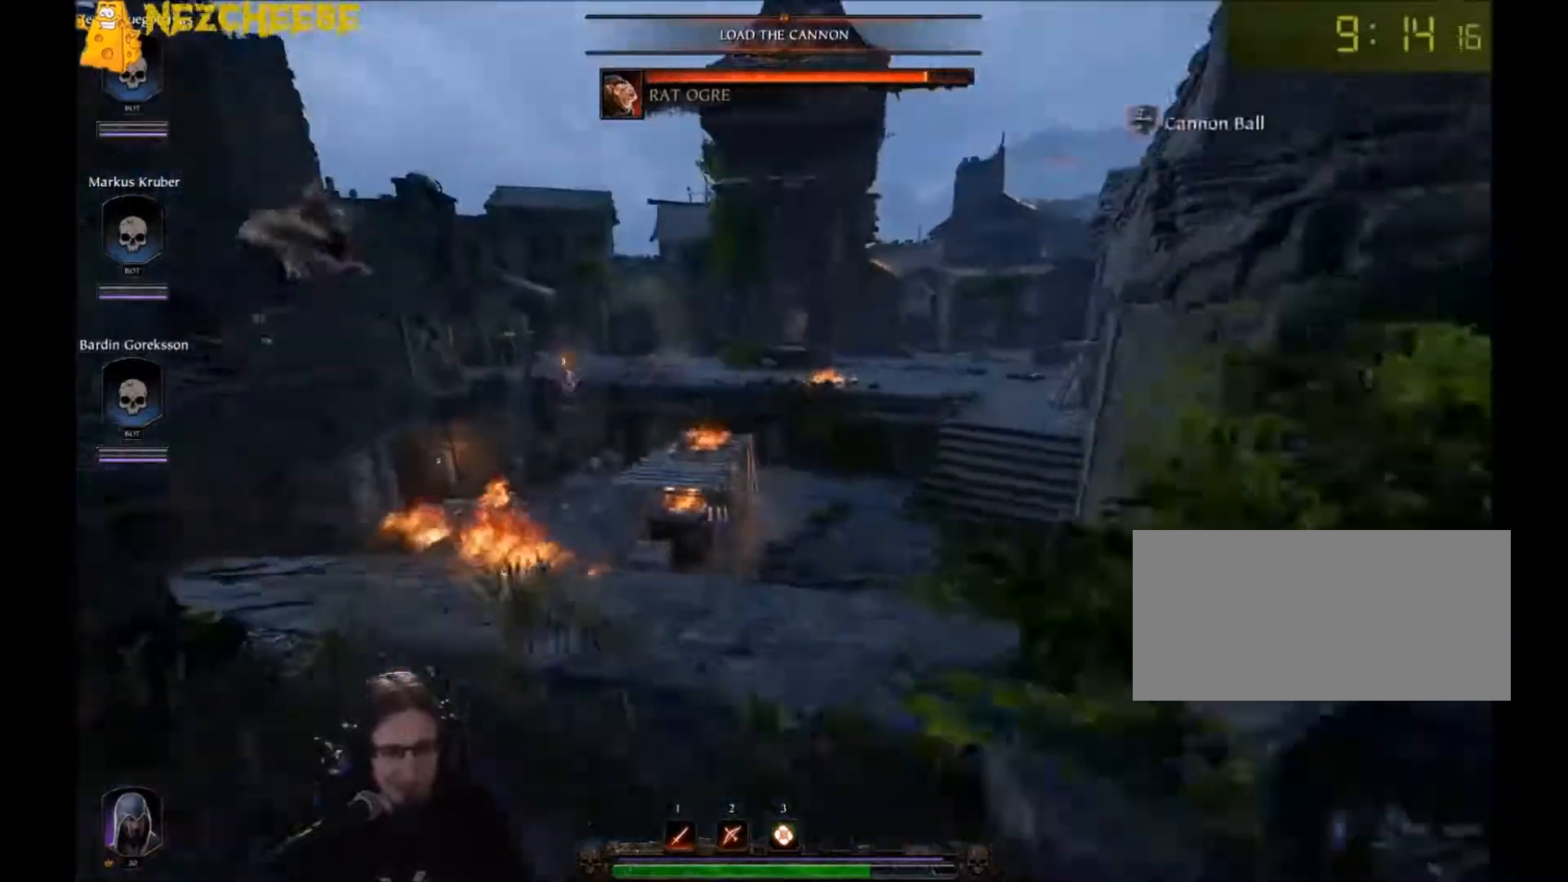
{"keys": ["d", "q", "w"], "mouse": [], "events": [[434, "w", "down"], [501, "q", "down"]]}
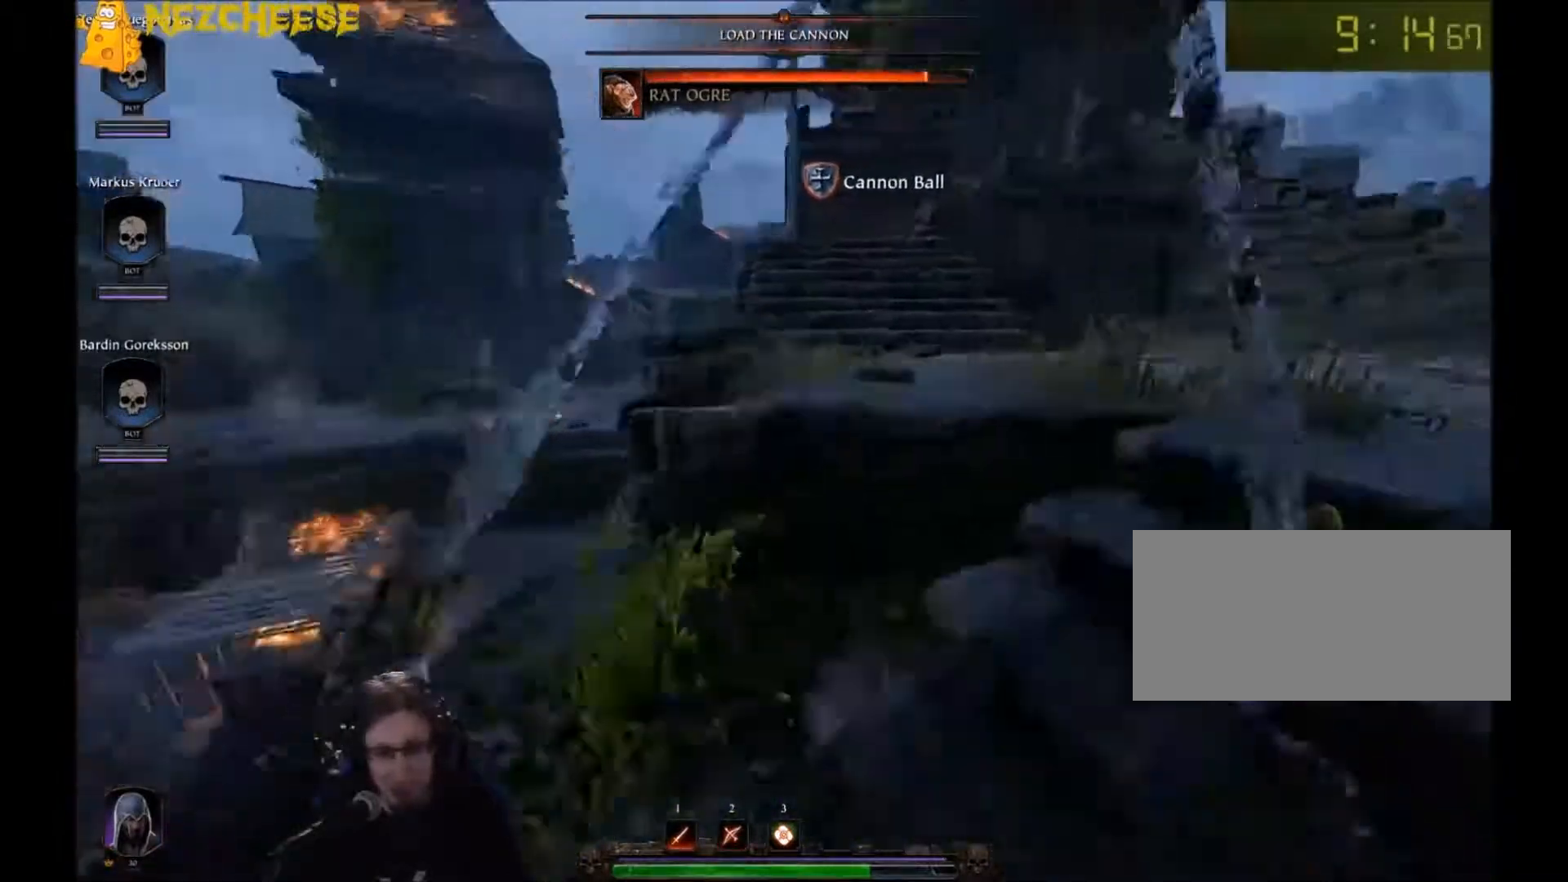
{"keys": ["d", "w"], "mouse": [], "events": [[100, "q", "up"], [434, "q", "down"], [500, "q", "up"]]}
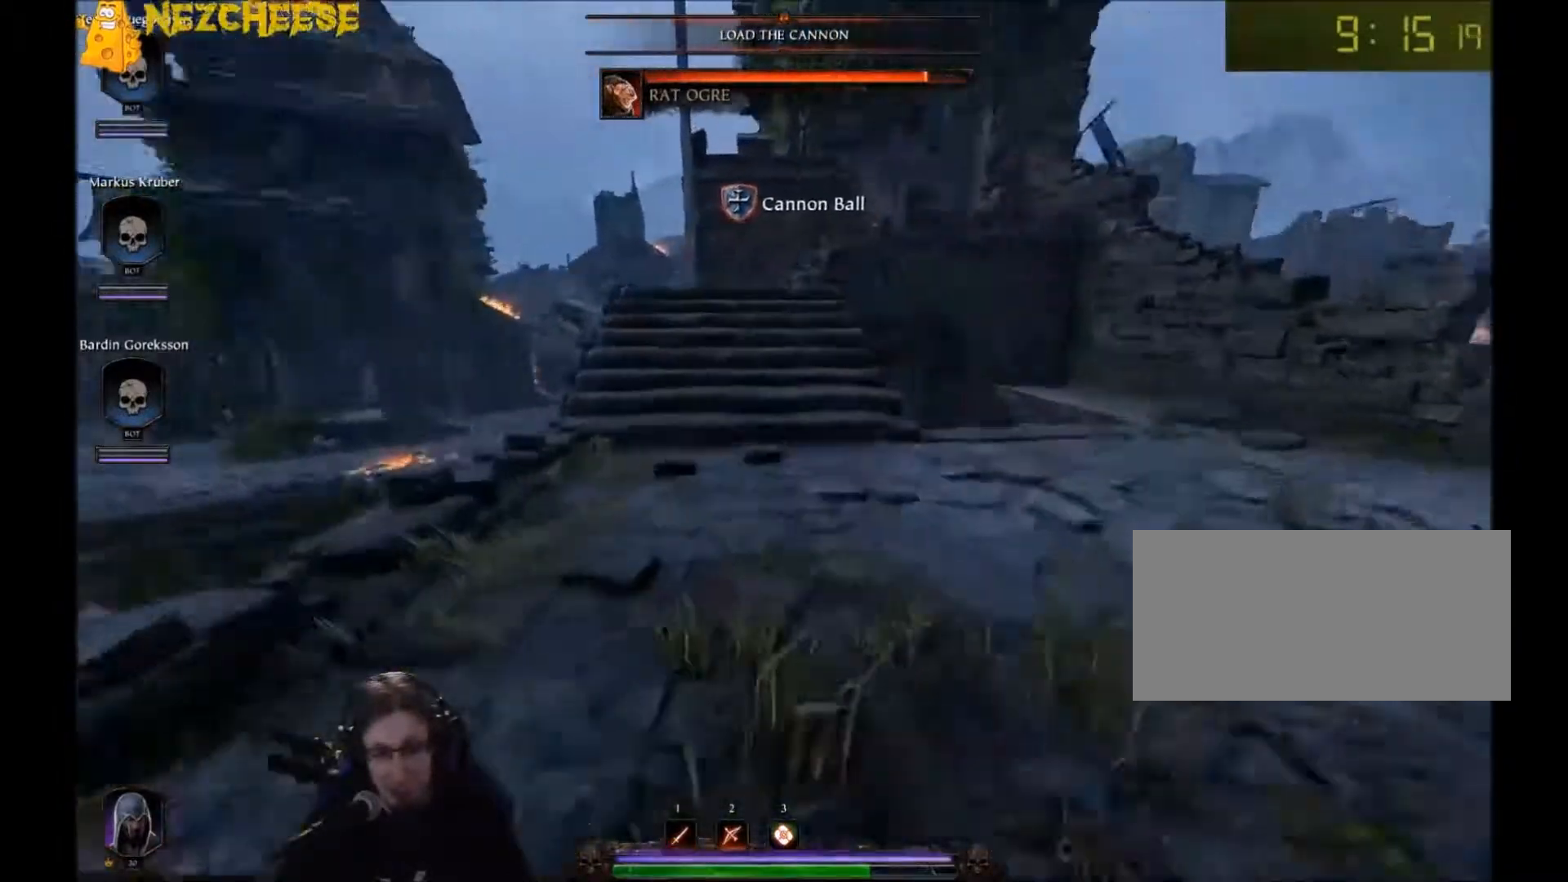
{"keys": ["d"], "mouse": [], "events": [[401, "w", "up"]]}
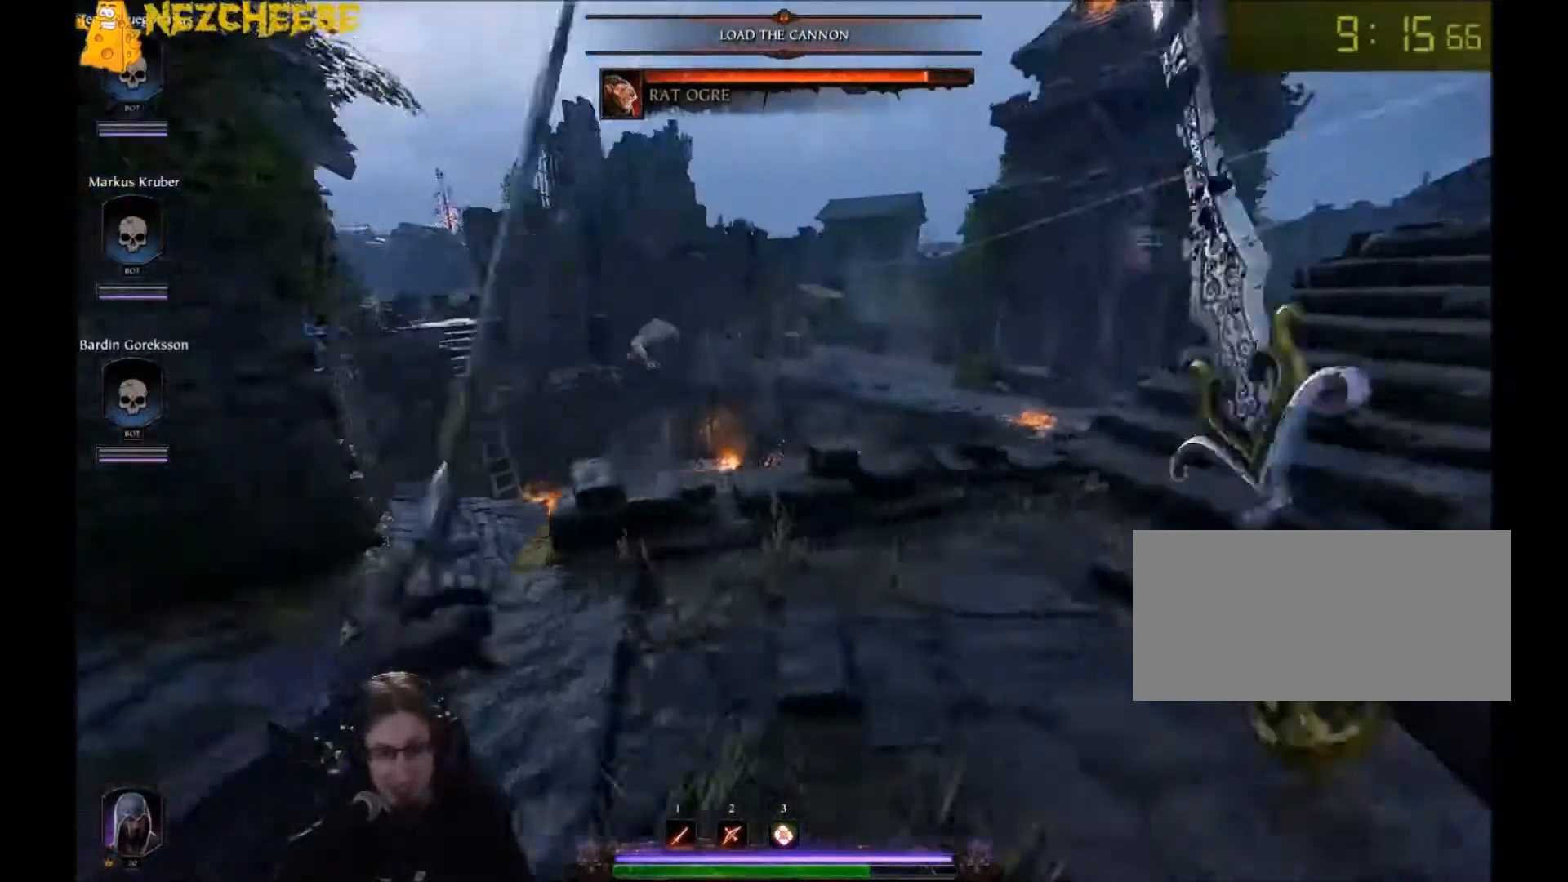
{"keys": ["w"], "mouse": [], "events": [[100, "w", "down"], [400, "q", "down"], [467, "d", "up"], [467, "q", "up"]]}
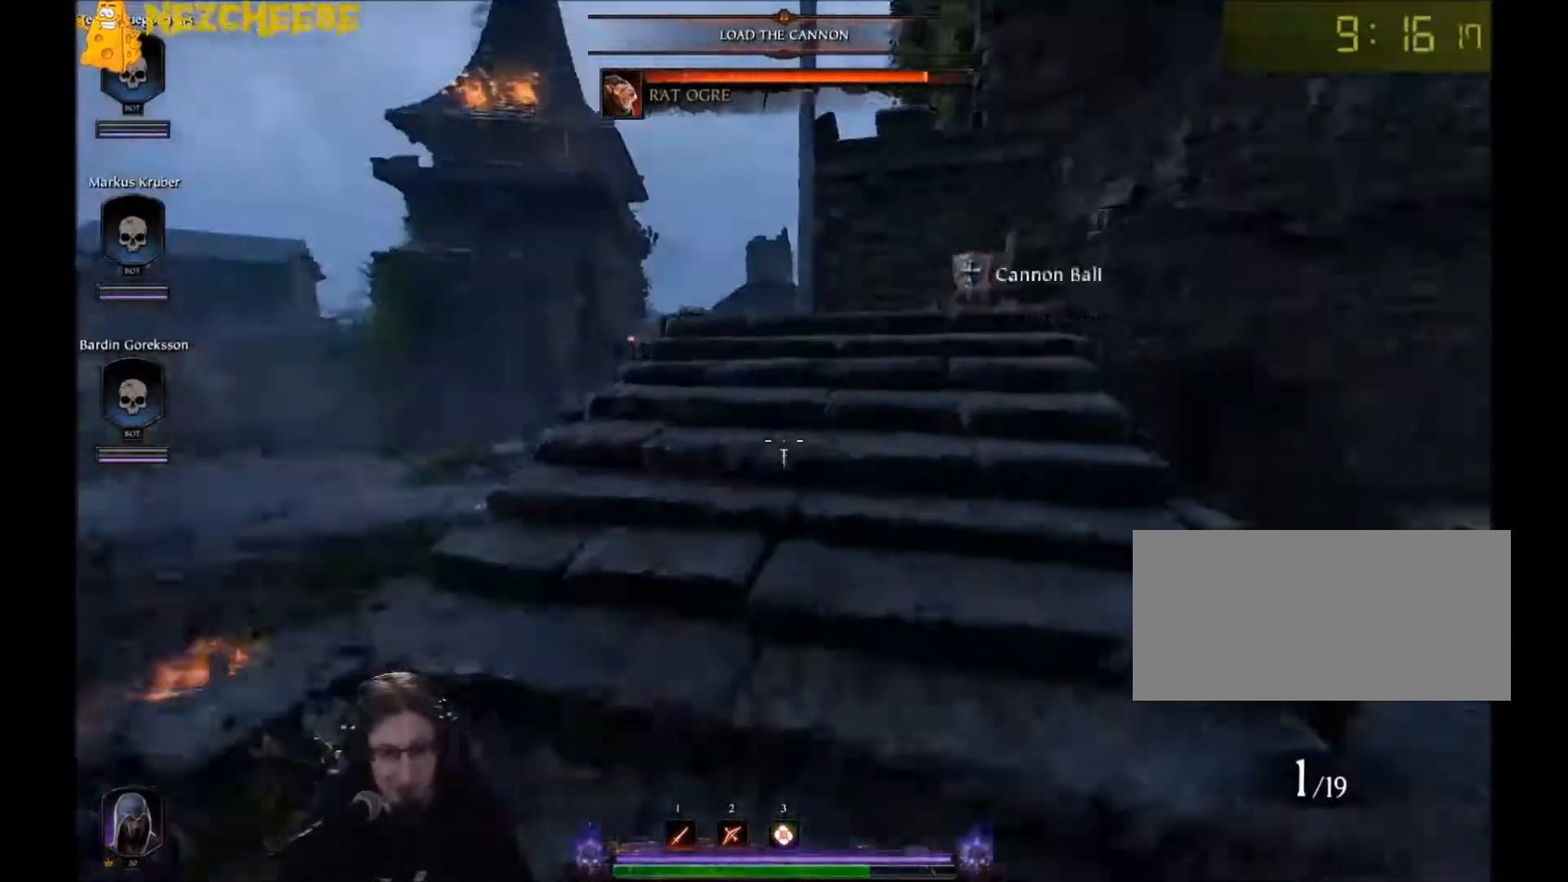
{"keys": ["w"], "mouse": [], "events": [[267, "q", "down"], [367, "q", "up"]]}
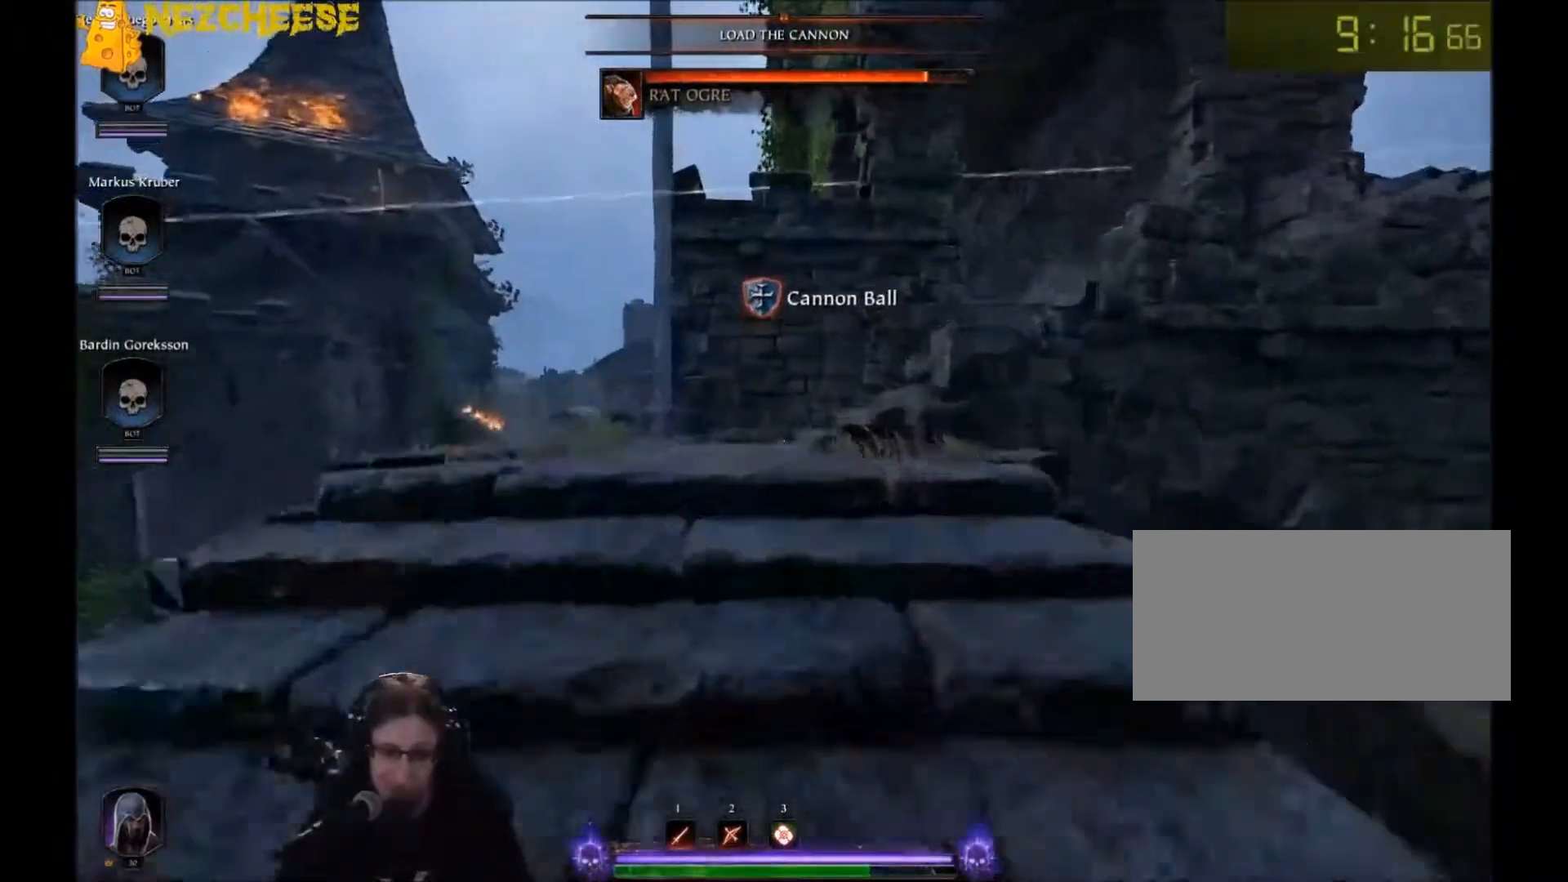
{"keys": ["w"], "mouse": [], "events": []}
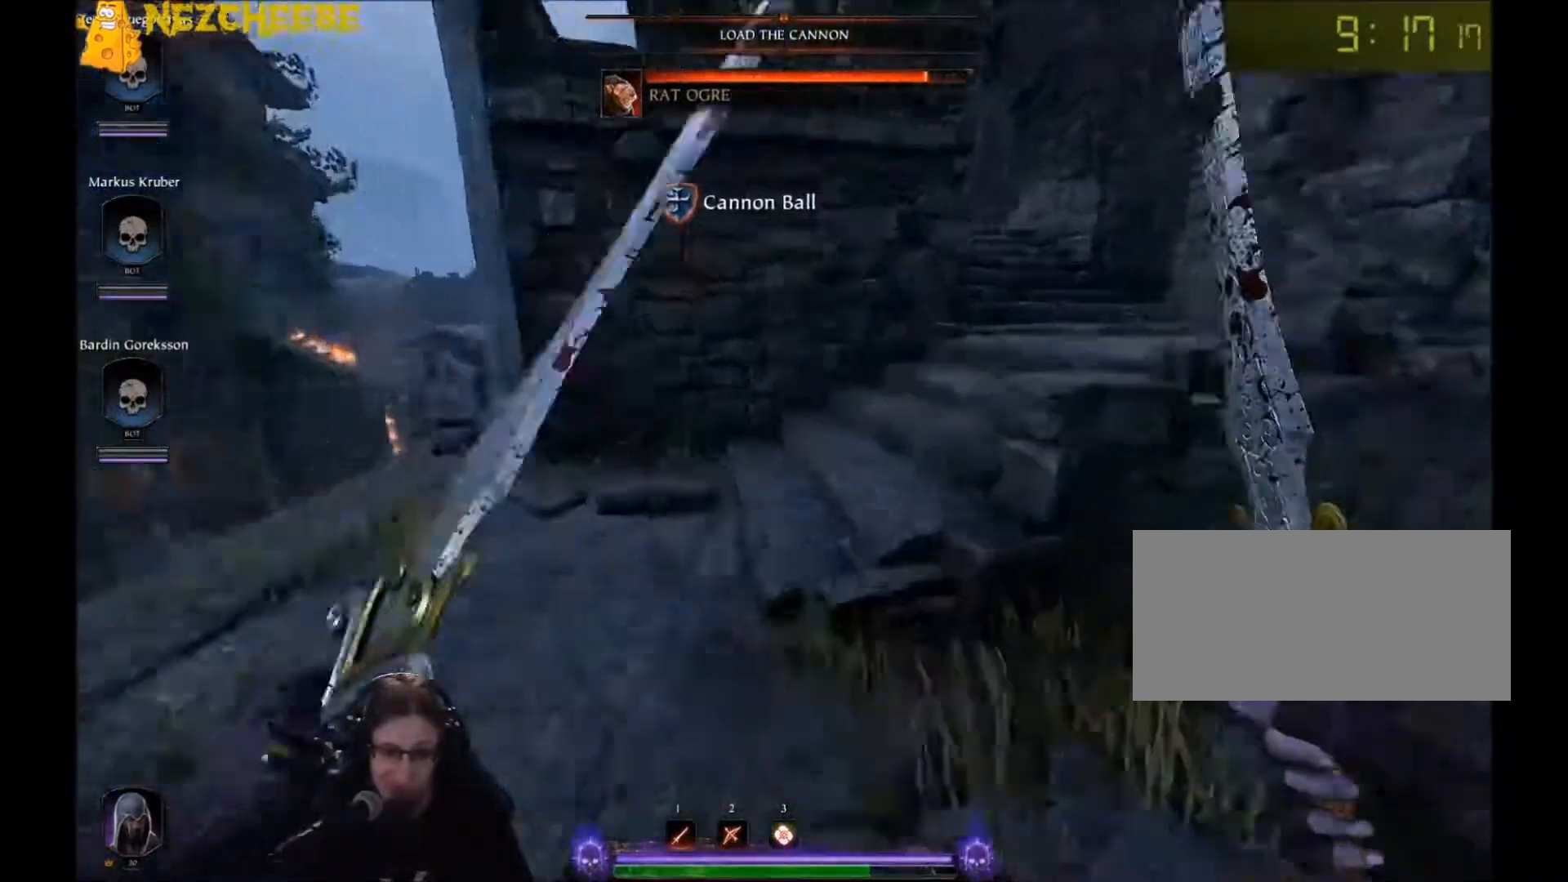
{"keys": ["q", "w"], "mouse": [], "events": [[100, "space", "down"], [200, "q", "down"], [234, "space", "up"], [301, "q", "up"], [467, "q", "down"]]}
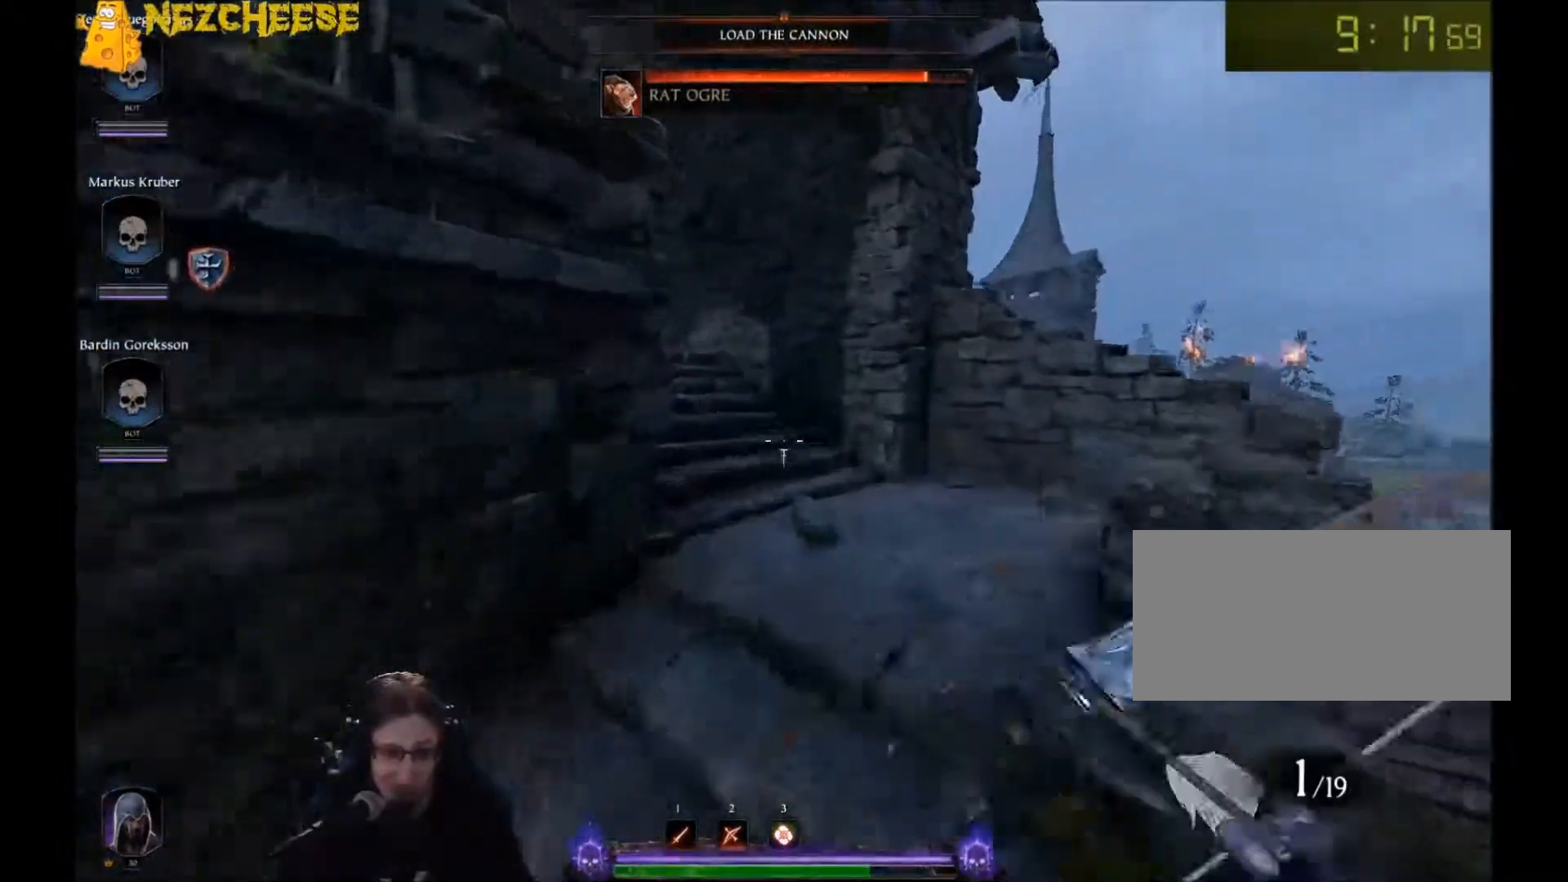
{"keys": ["d", "q", "w"], "mouse": [], "events": [[66, "q", "up"], [233, "d", "down"], [467, "q", "down"]]}
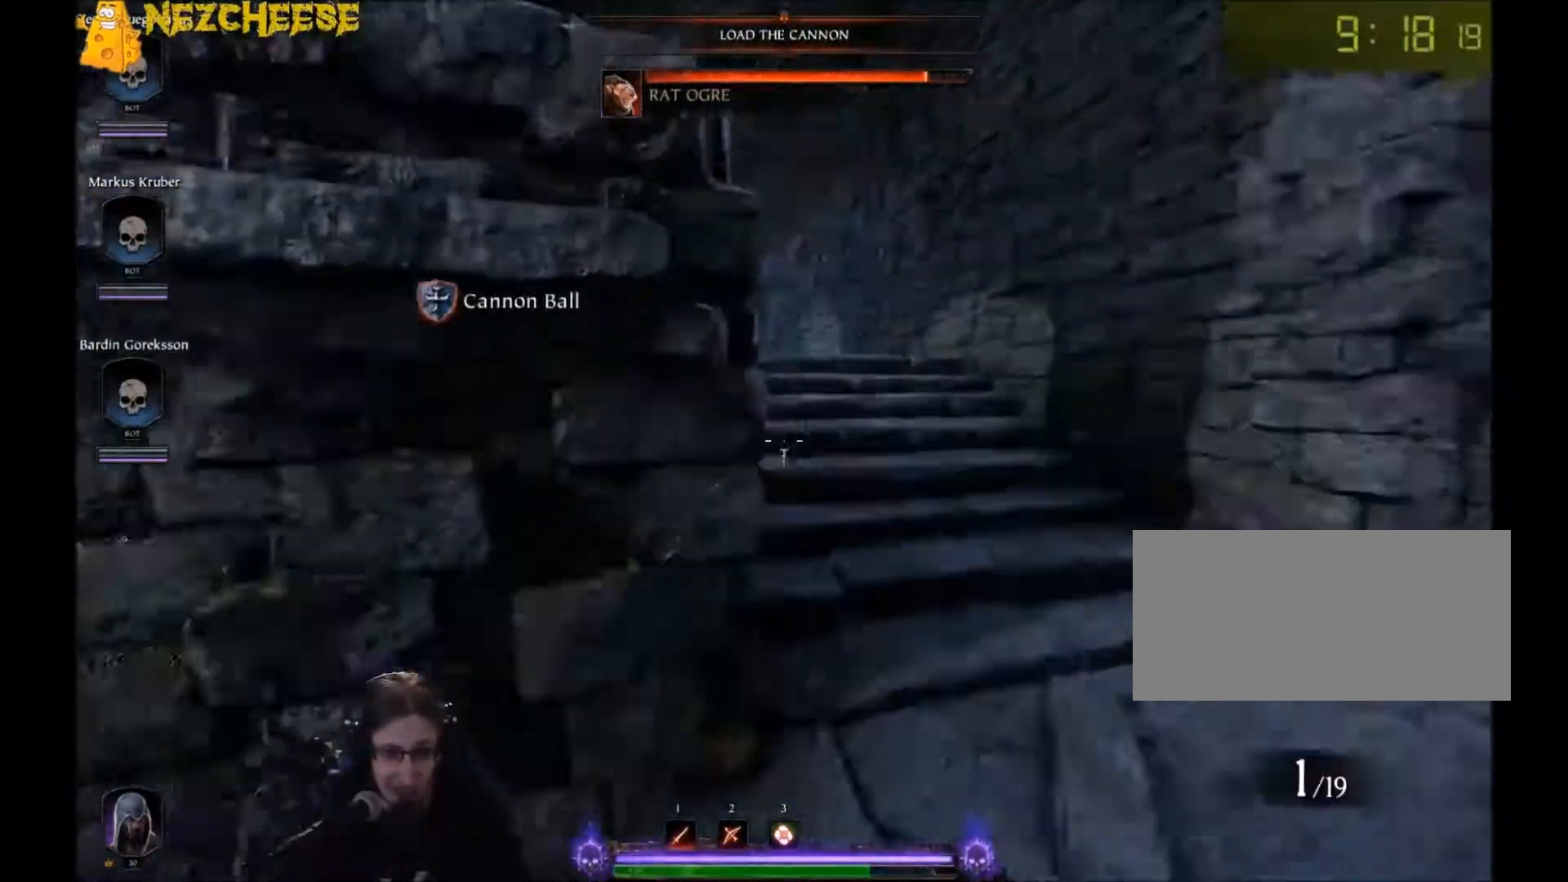
{"keys": ["d", "q", "w"], "mouse": [], "events": [[67, "q", "up"], [434, "q", "down"]]}
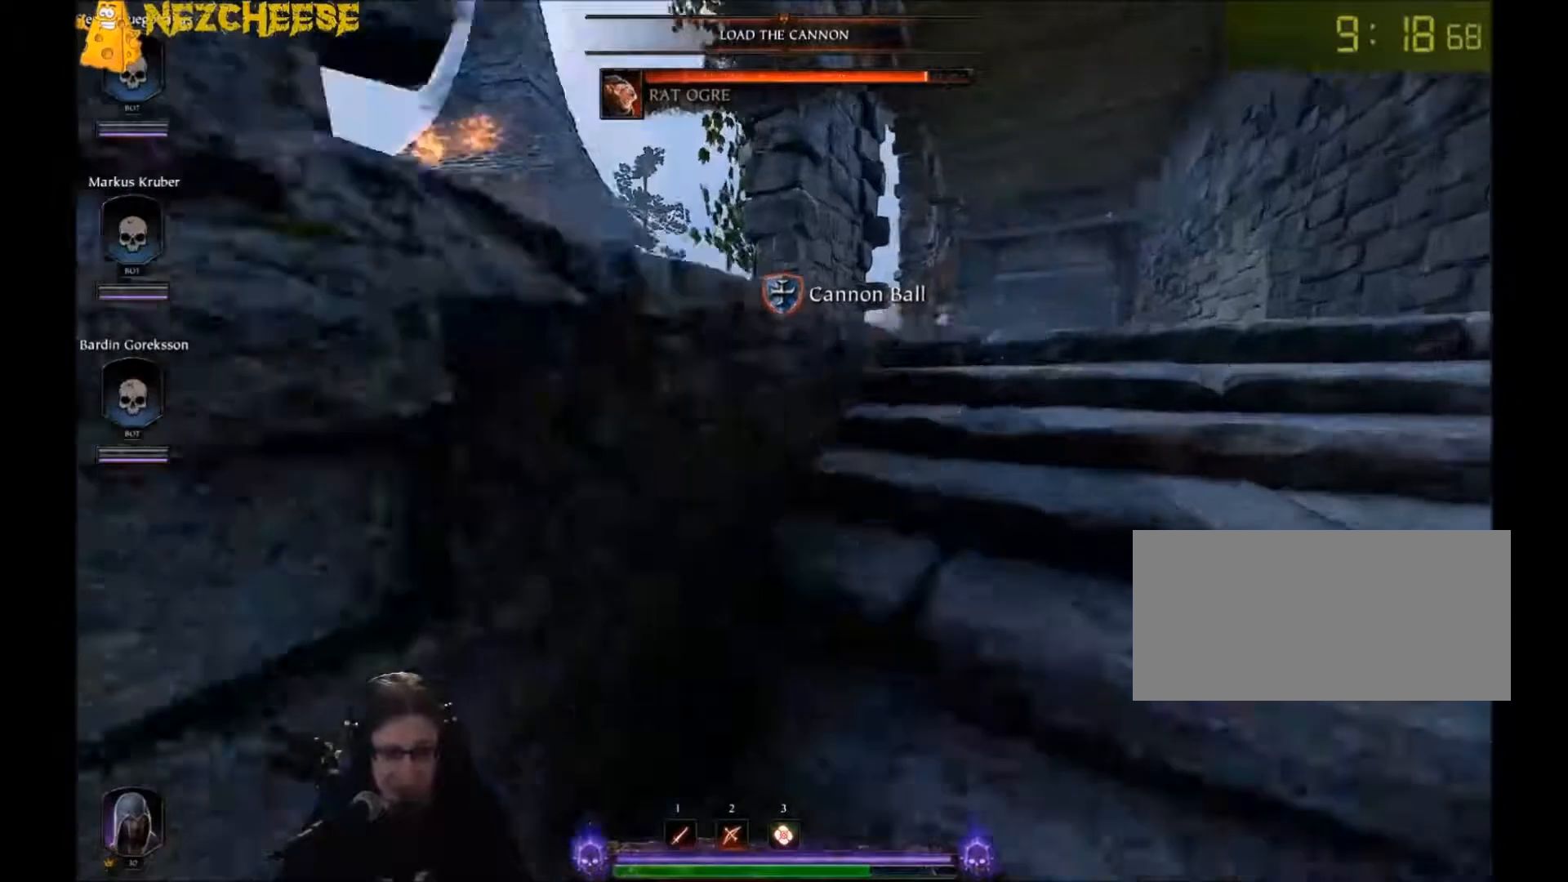
{"keys": ["d", "w"], "mouse": [], "events": [[33, "q", "up"]]}
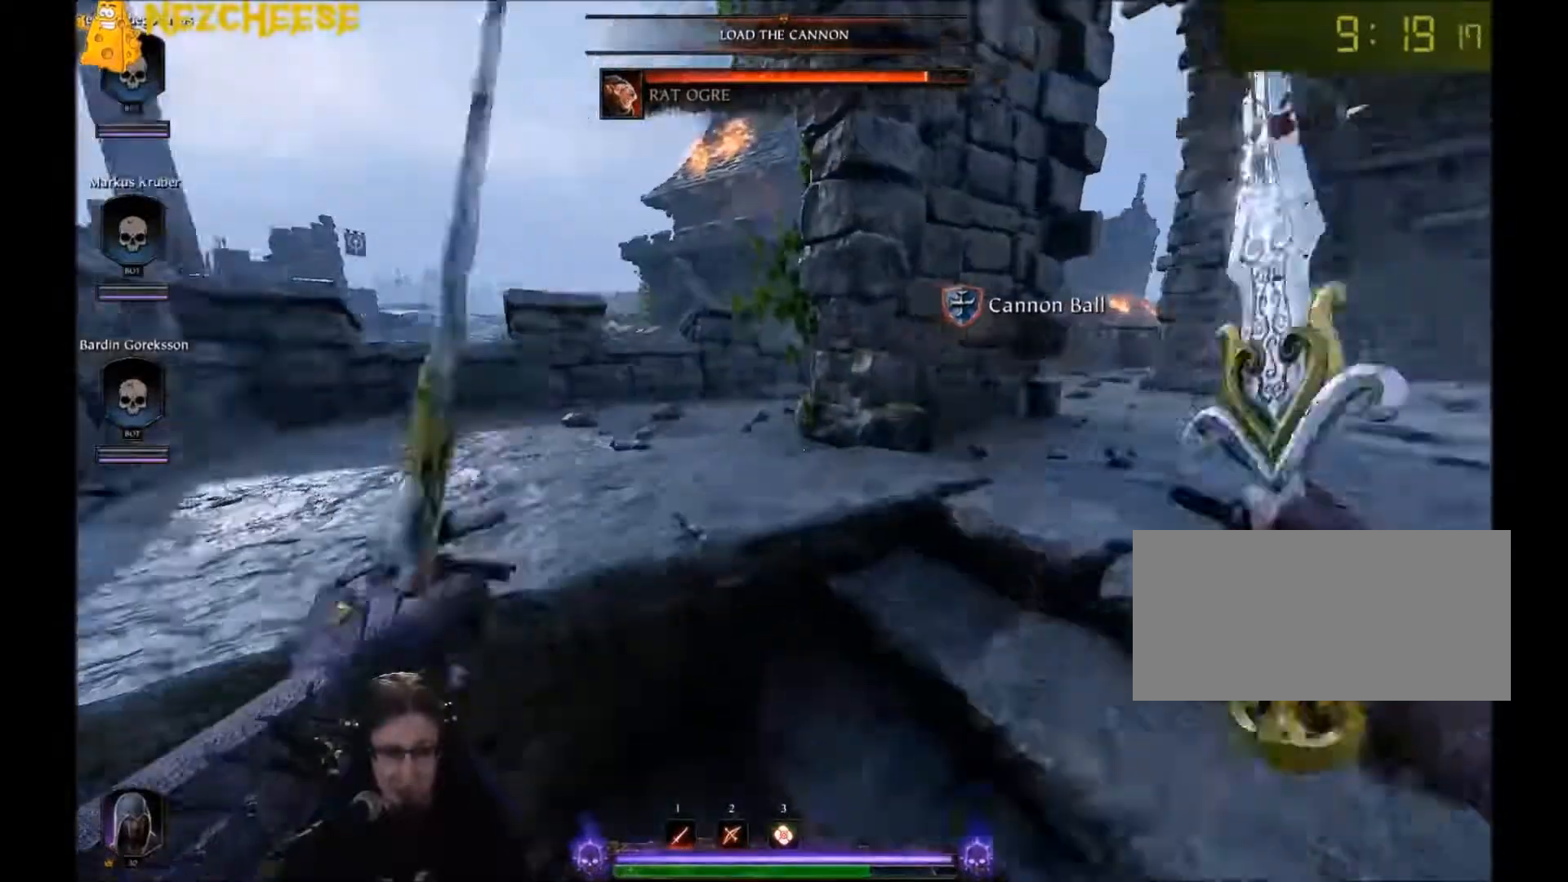
{"keys": ["d", "w"], "mouse": [], "events": [[434, "q", "down"], [501, "q", "up"]]}
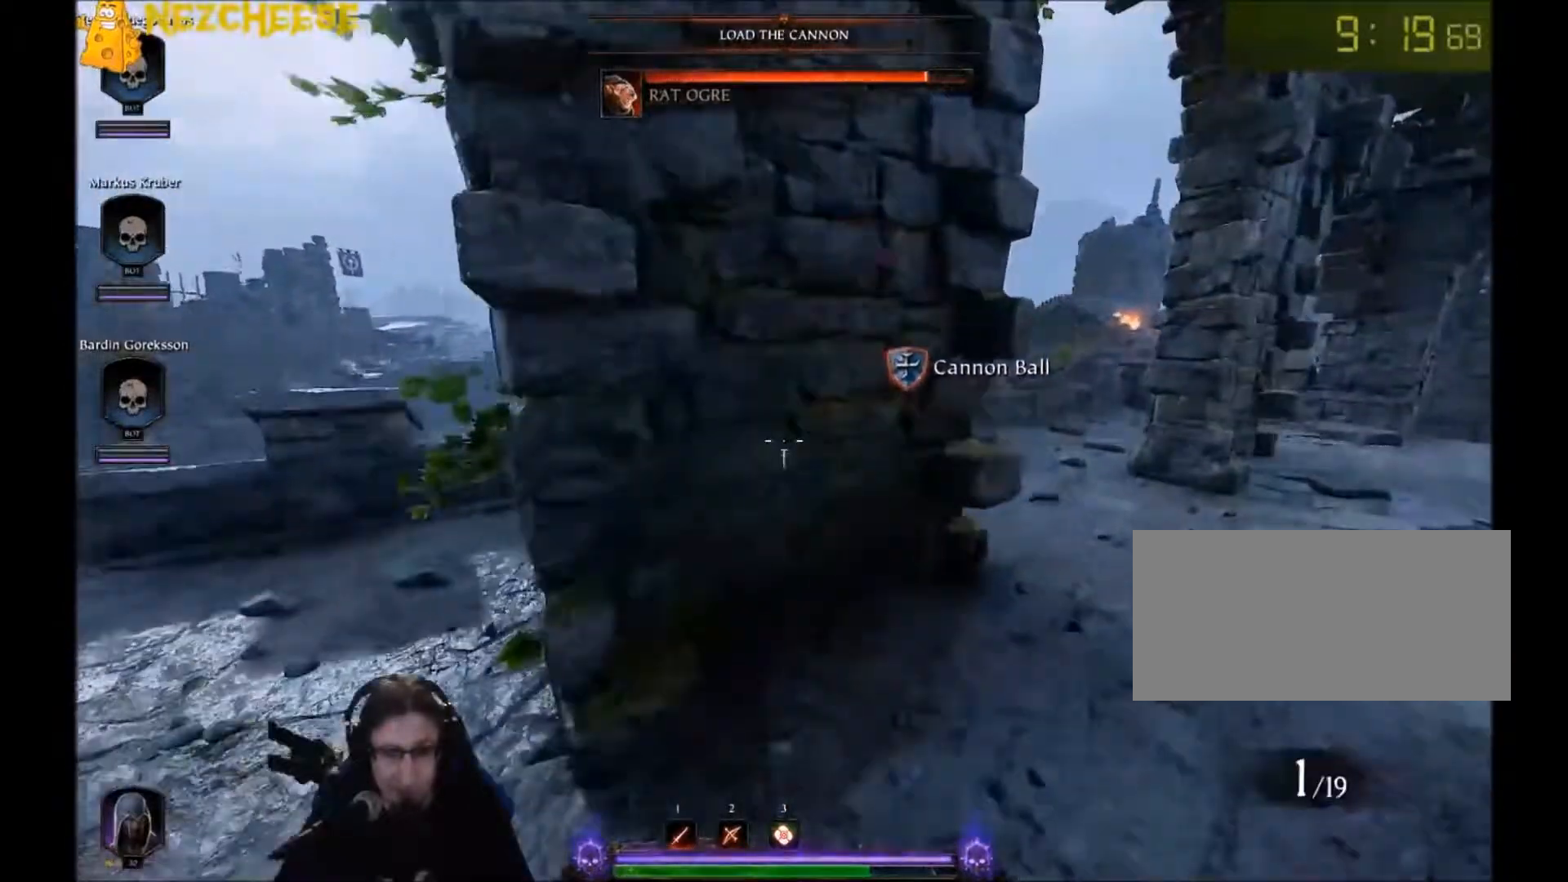
{"keys": ["d", "w"], "mouse": [], "events": [[167, "q", "down"], [267, "q", "up"]]}
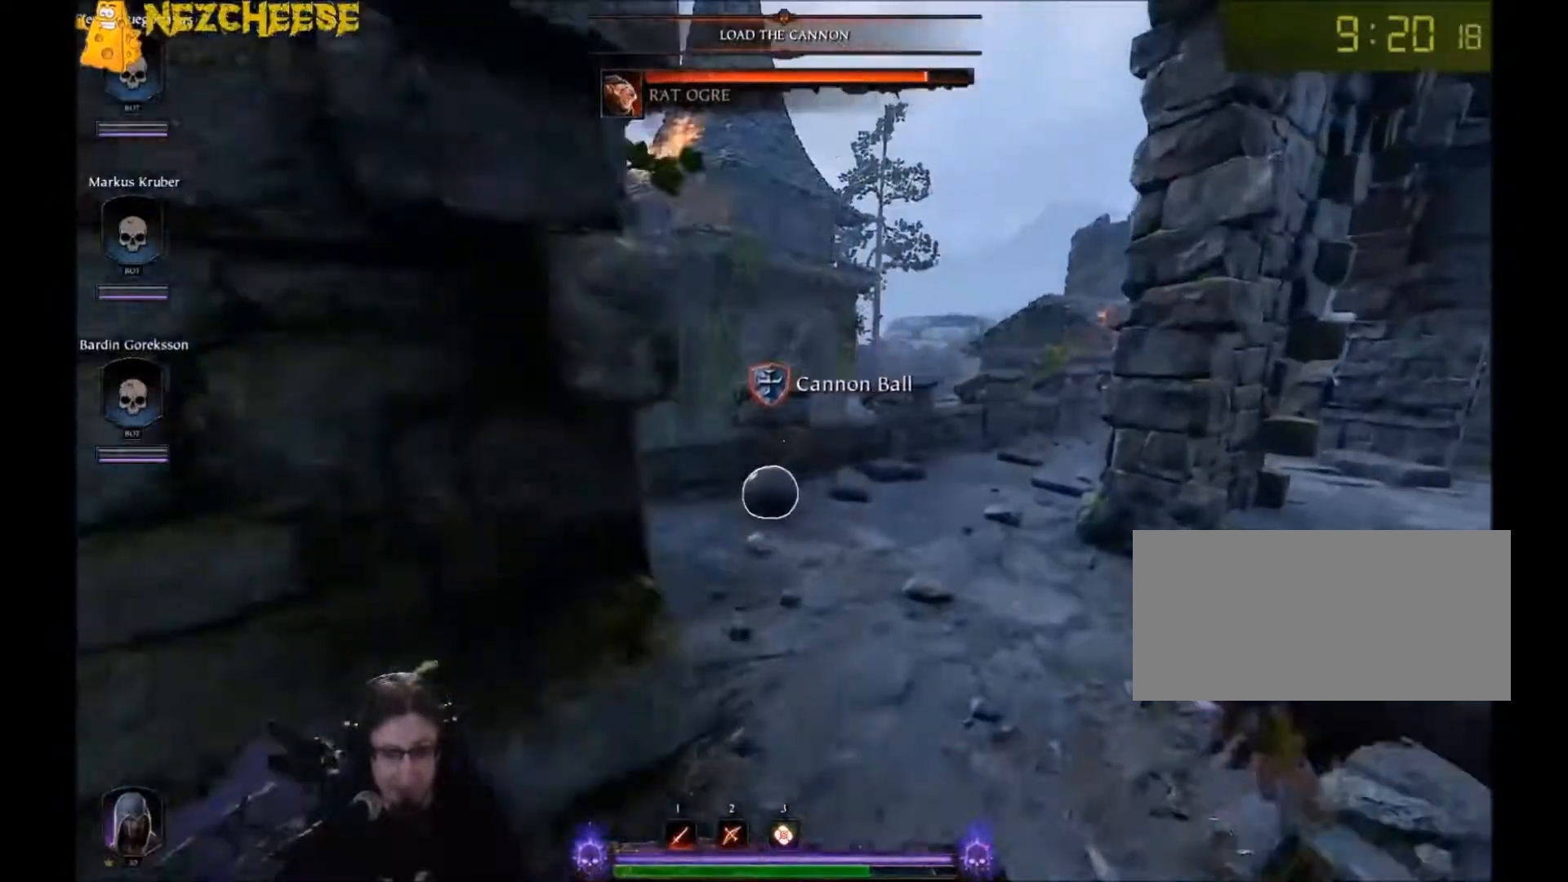
{"keys": ["e", "w"], "mouse": [], "events": [[134, "d", "up"], [434, "e", "down"]]}
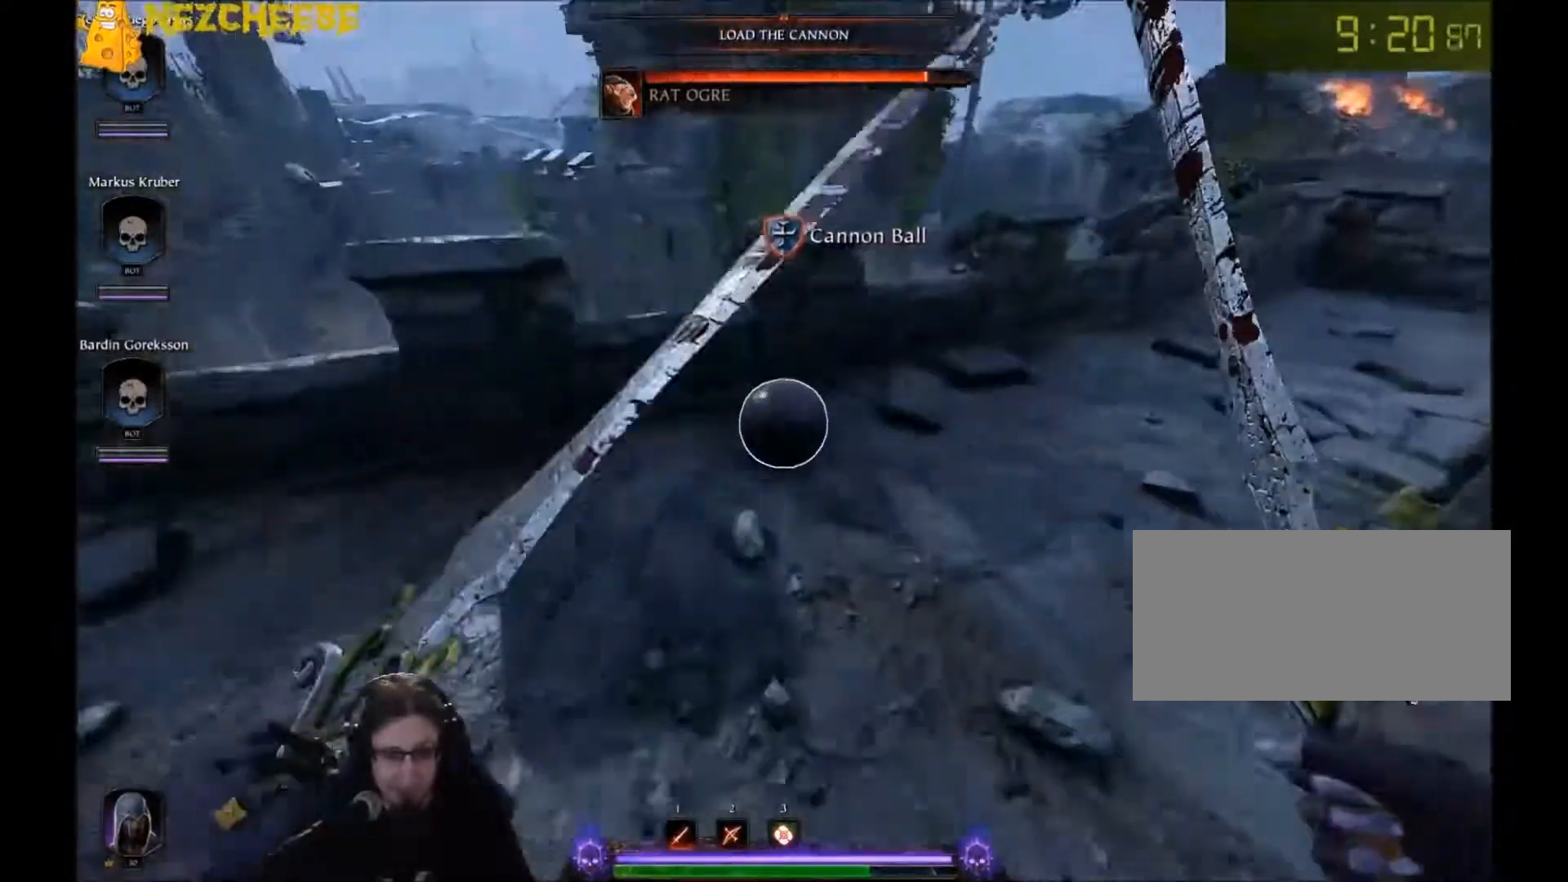
{"keys": ["w"], "mouse": [], "events": [[33, "e", "up"], [133, "e", "down"], [200, "e", "up"], [267, "e", "down"], [367, "e", "up"]]}
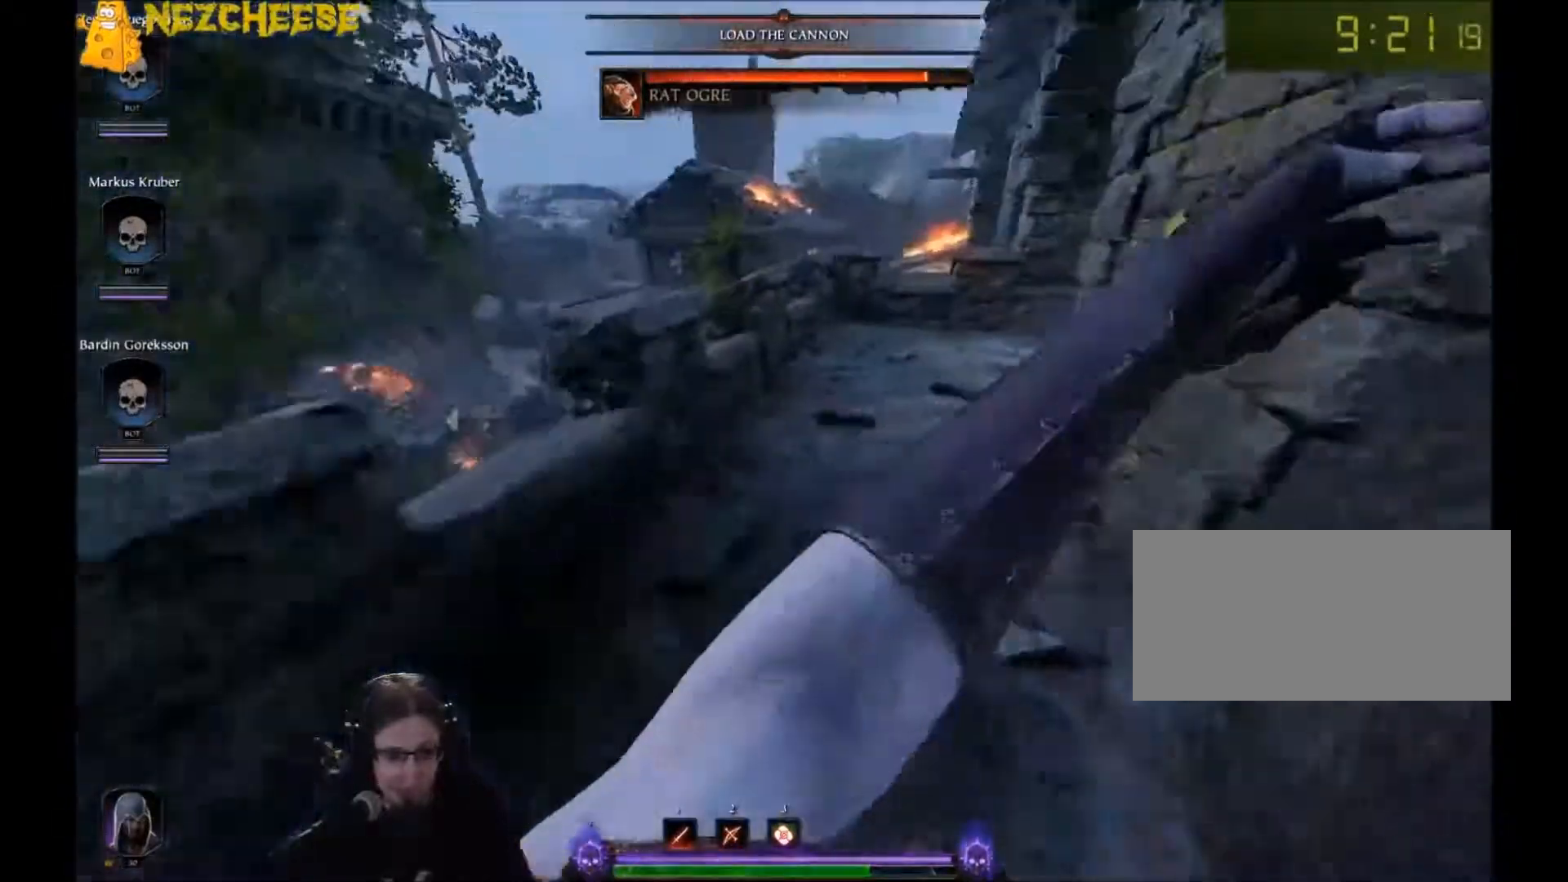
{"keys": ["space", "w"], "mouse": [], "events": [[334, "space", "down"]]}
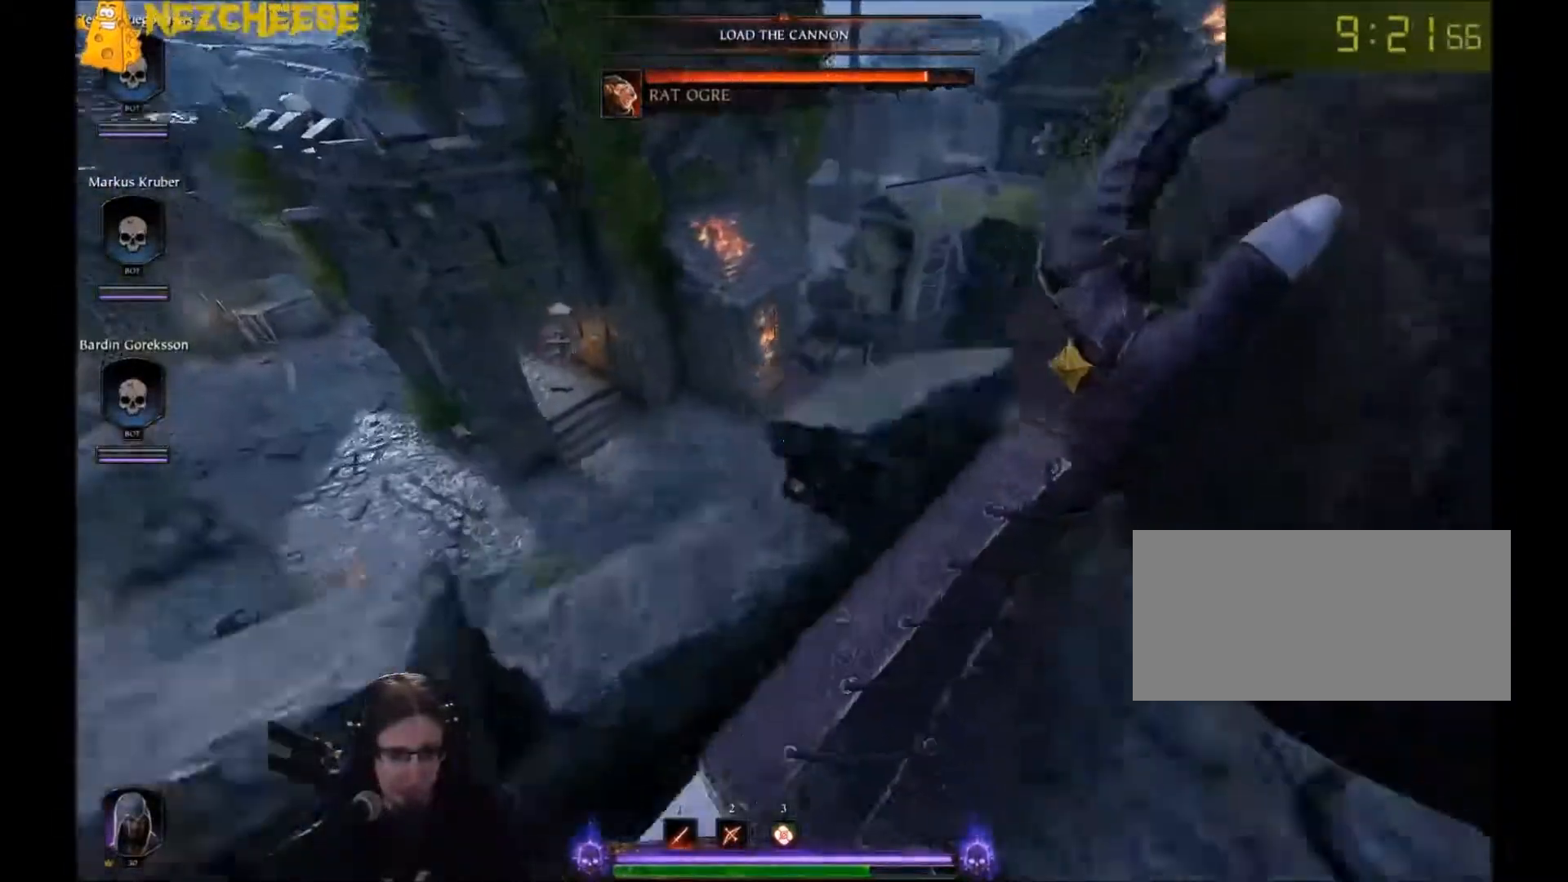
{"keys": ["a"], "mouse": [], "events": [[34, "space", "up"], [67, "d", "down"], [468, "w", "up"], [501, "a", "down"], [501, "d", "up"]]}
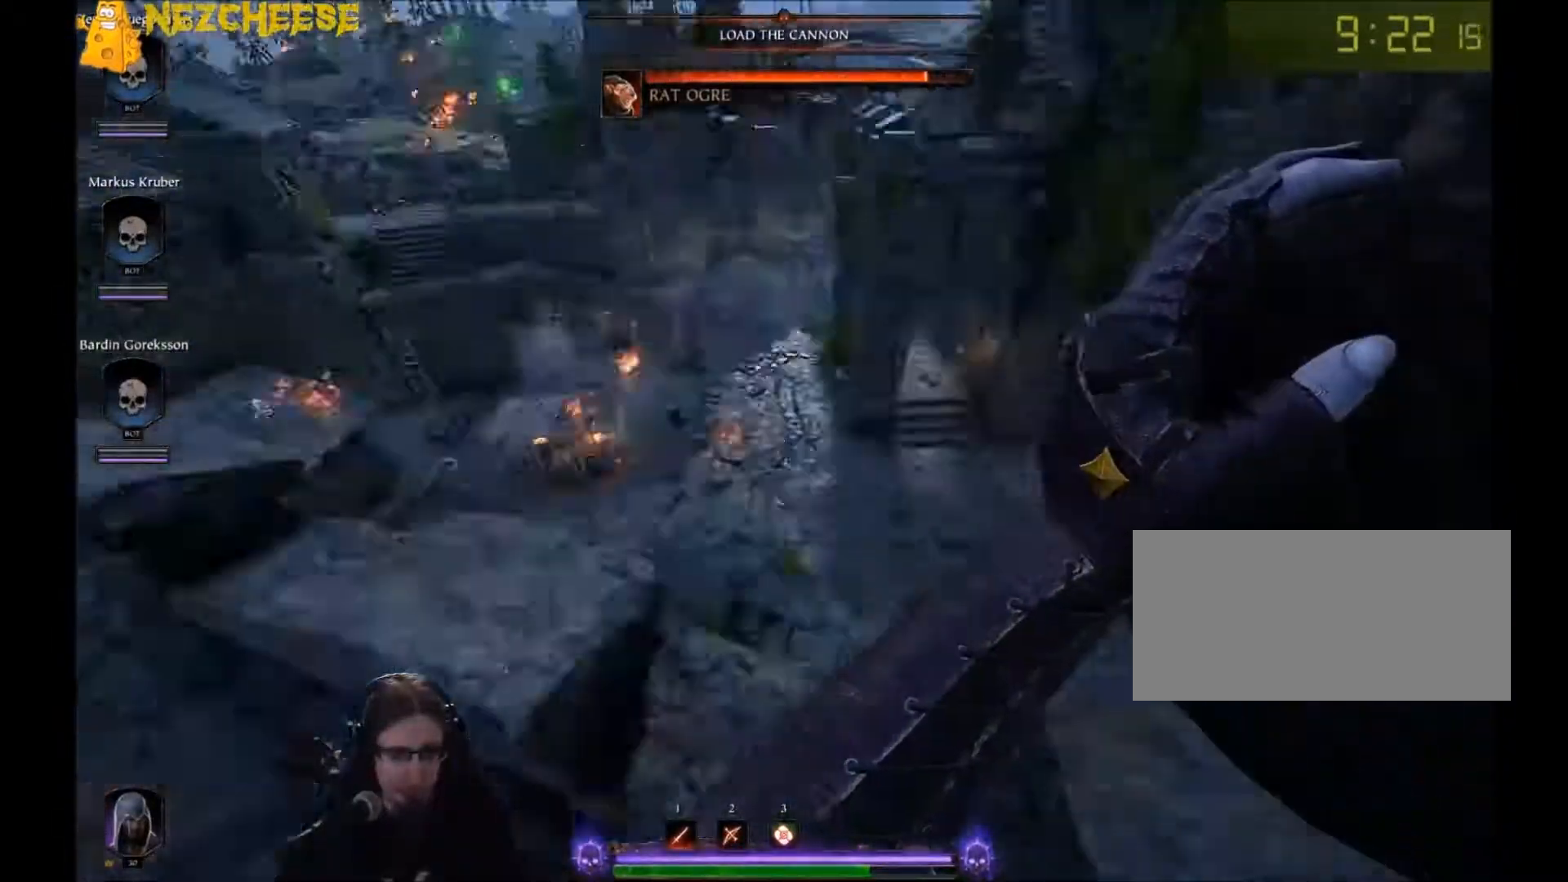
{"keys": ["w"], "mouse": [], "events": [[334, "w", "down"], [467, "a", "up"]]}
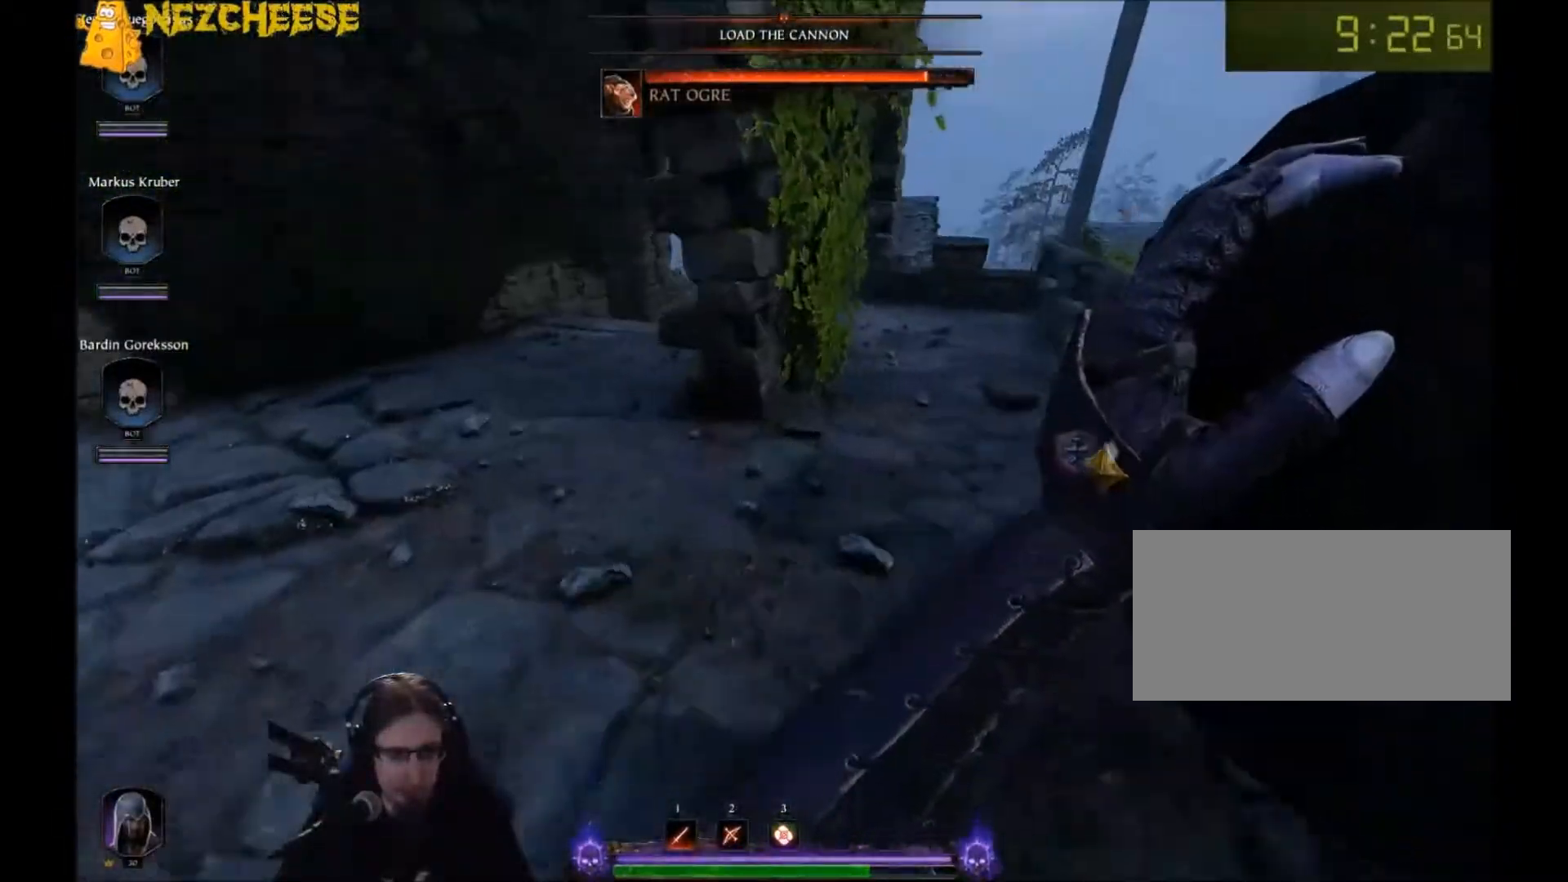
{"keys": ["a", "w"], "mouse": [], "events": [[301, "a", "down"]]}
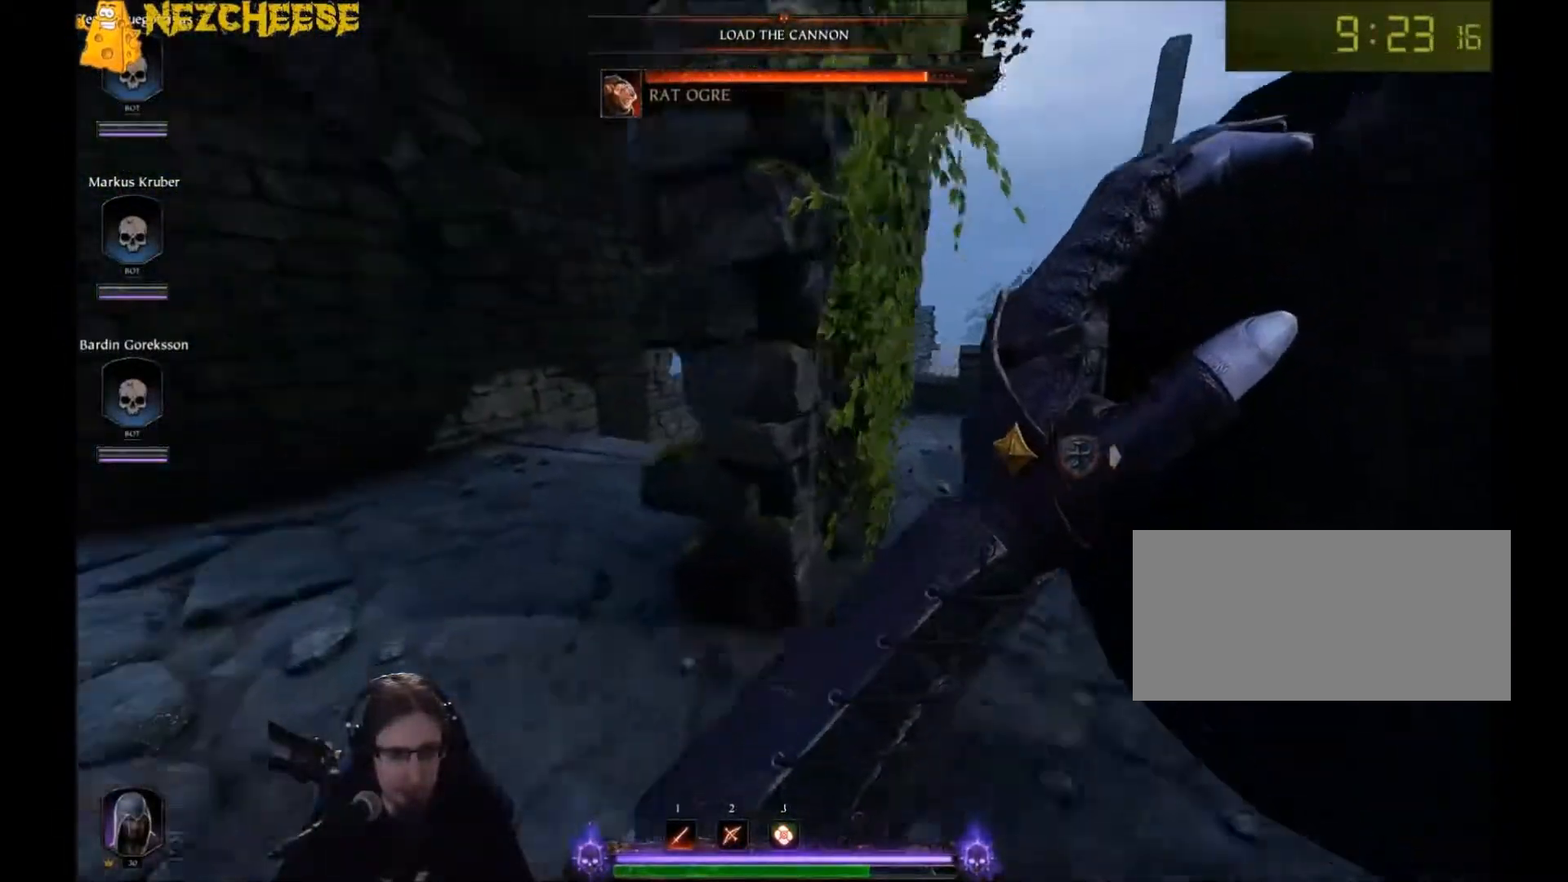
{"keys": ["a", "t", "w"], "mouse": [], "events": [[434, "t", "down"]]}
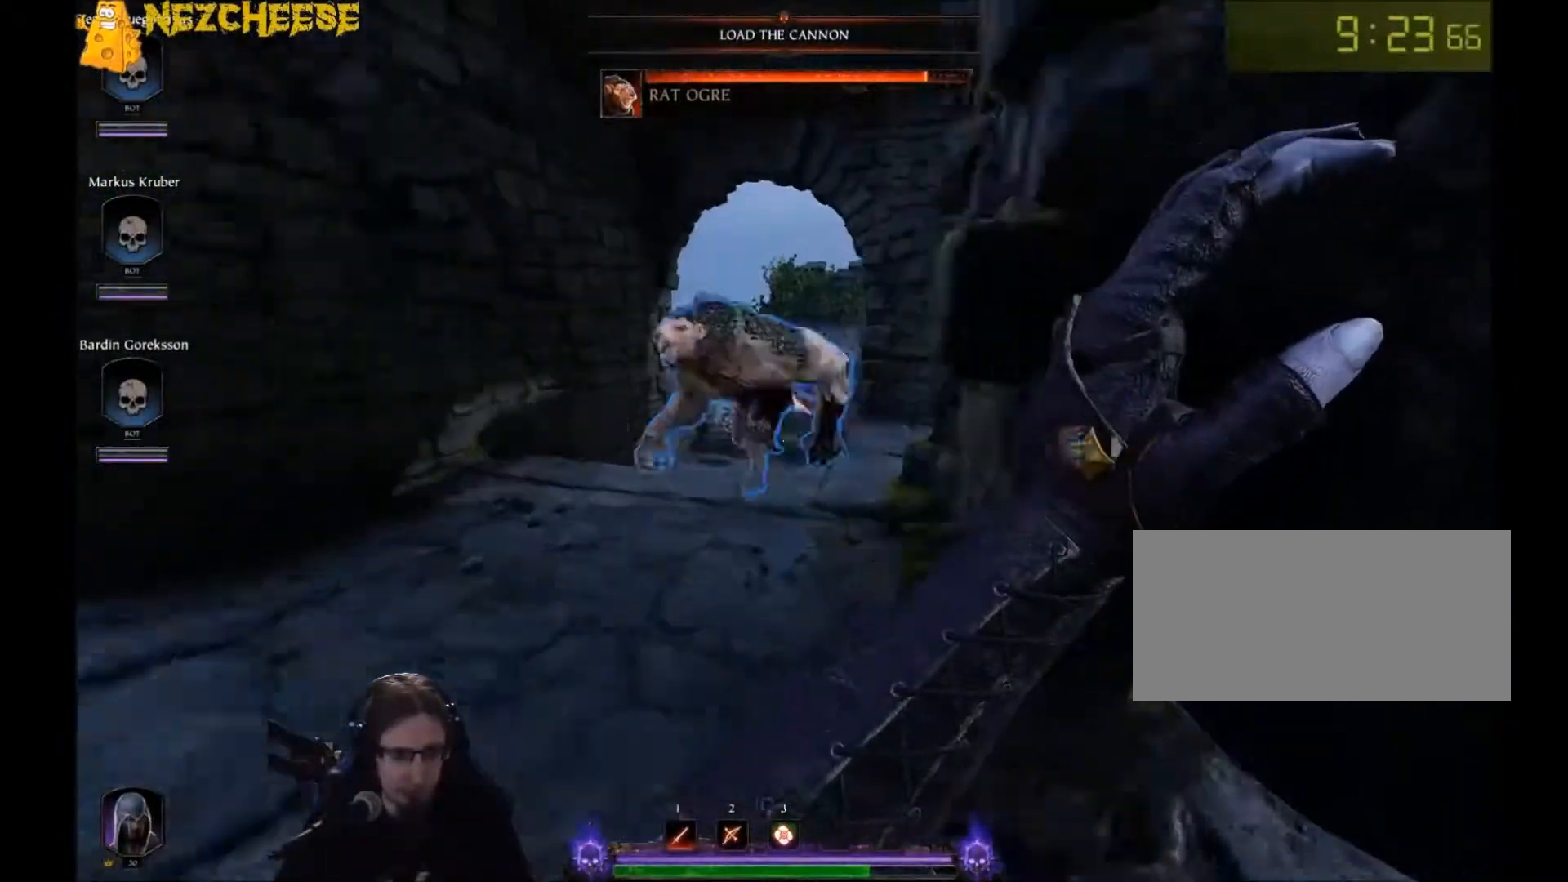
{"keys": ["w"], "mouse": [], "events": [[34, "t", "up"], [367, "backslash", "down"], [468, "a", "up"], [468, "backslash", "up"]]}
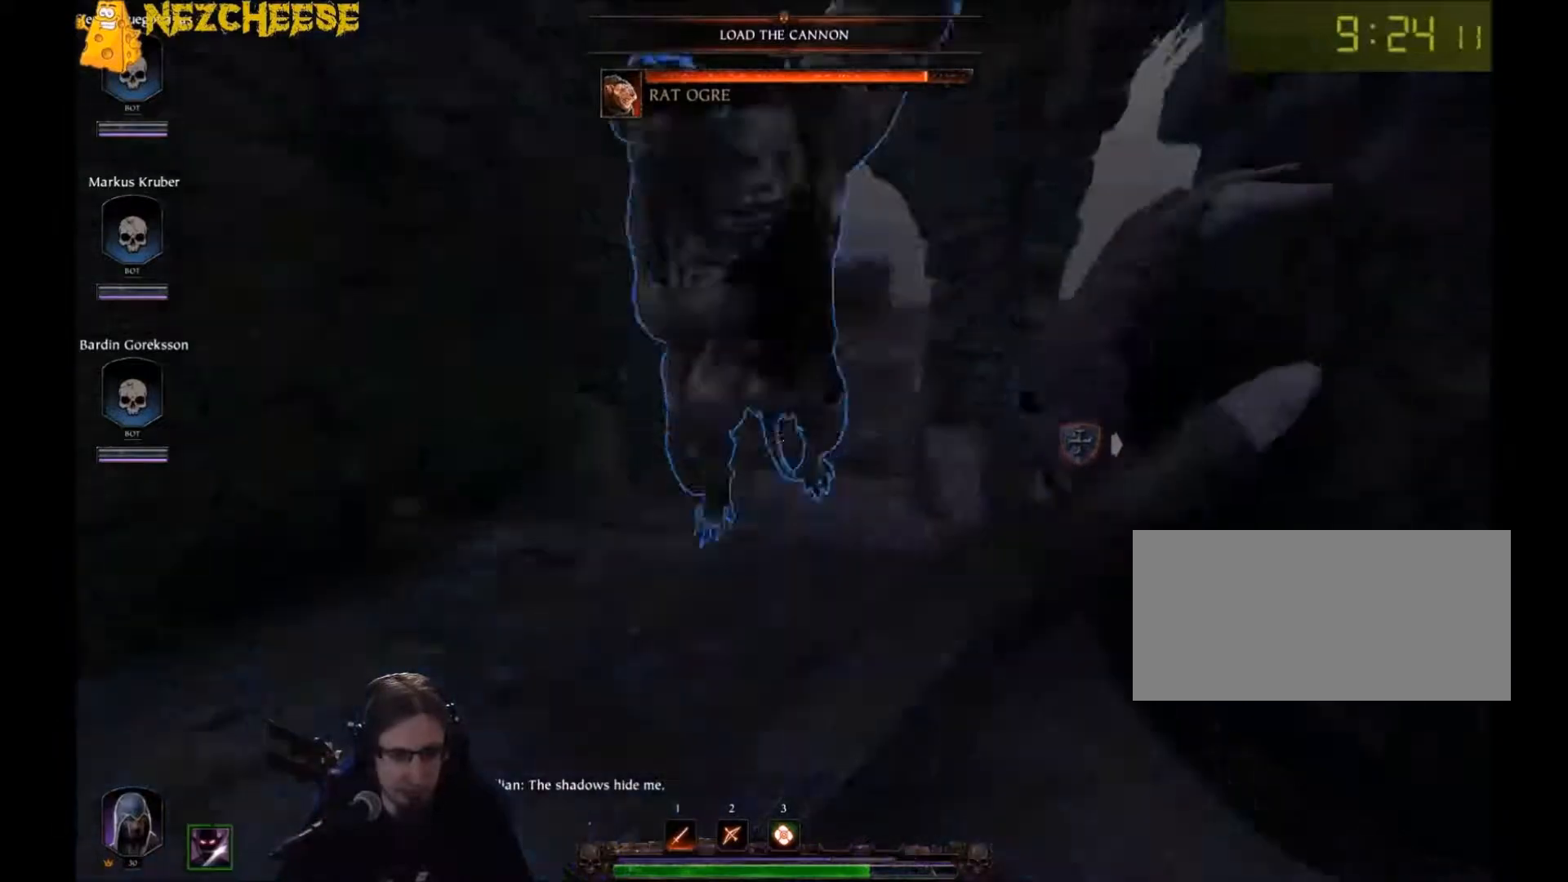
{"keys": ["w"], "mouse": [], "events": []}
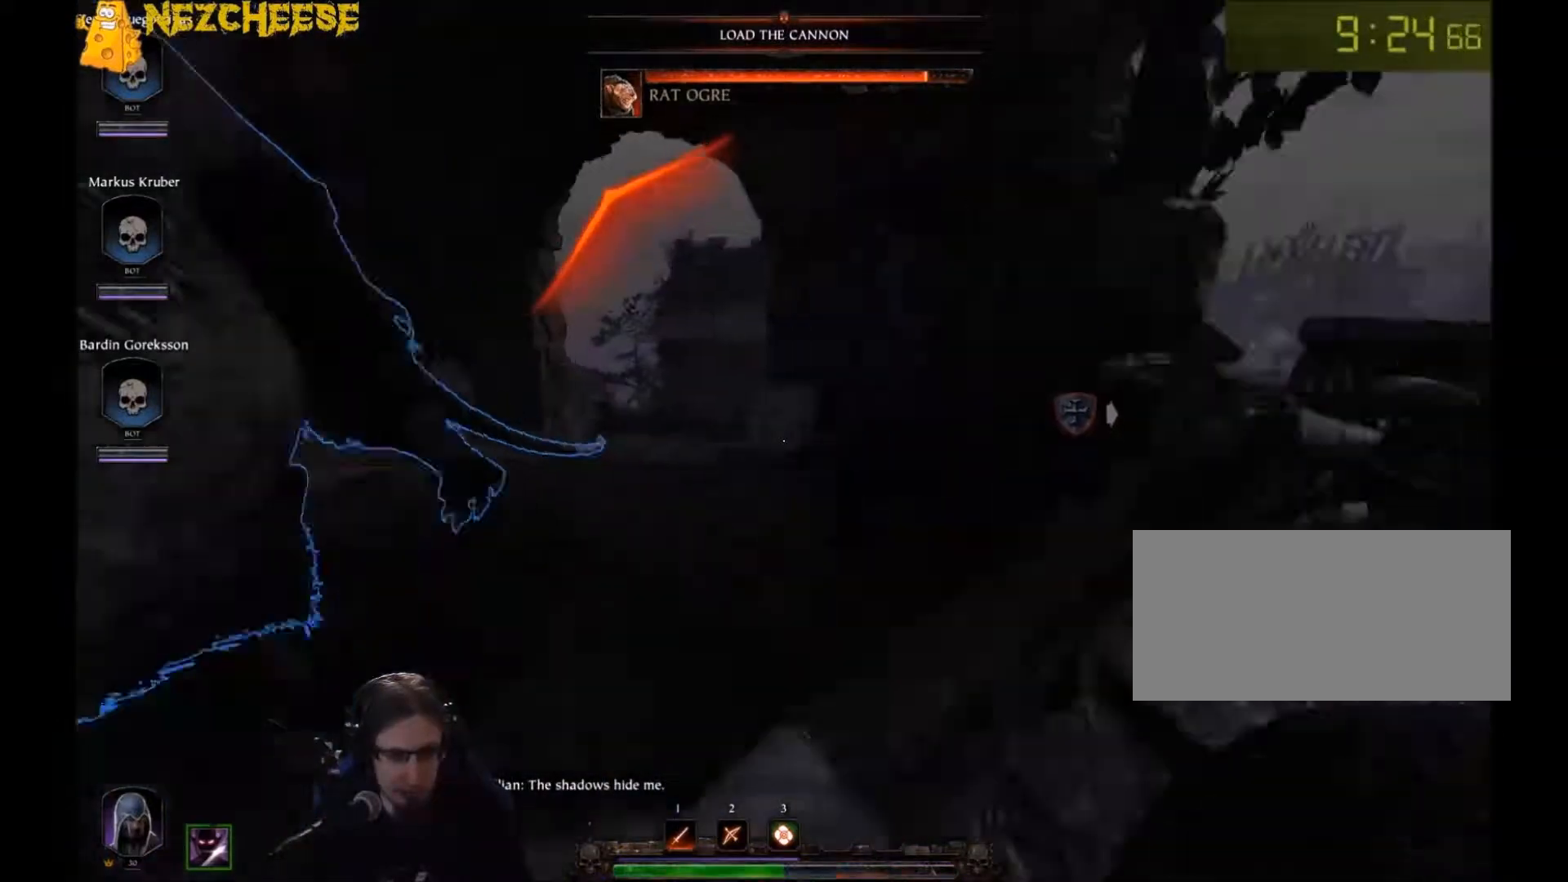
{"keys": ["d", "w"], "mouse": ["right"], "events": [[67, "d", "down"], [334, "mouse_right", "down"]]}
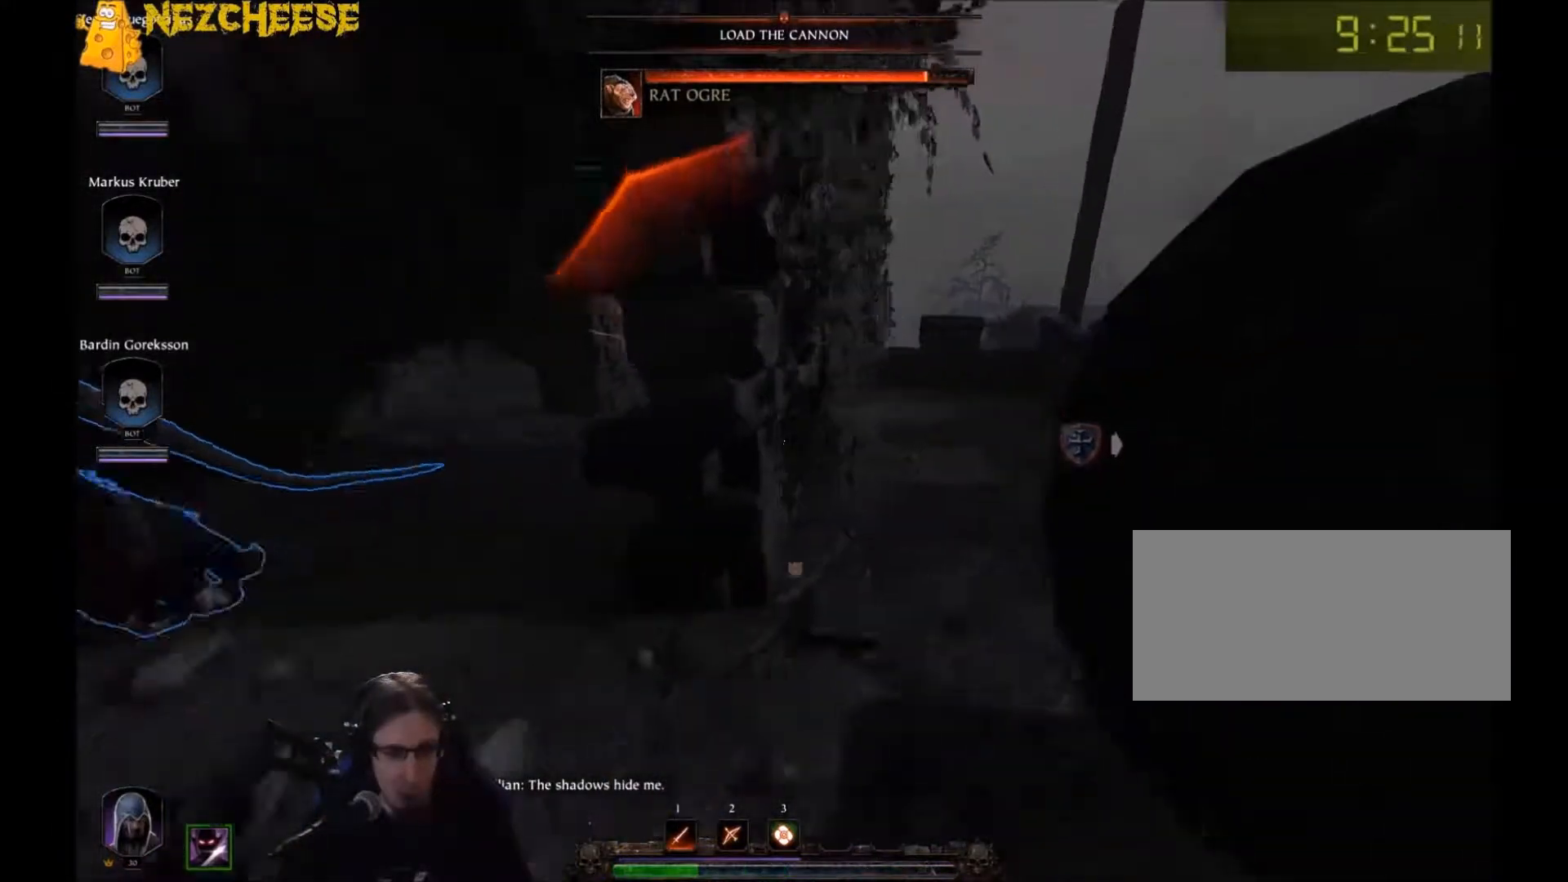
{"keys": ["d", "w"], "mouse": [], "events": [[33, "mouse_right", "up"], [334, "mouse_left", "down"], [400, "mouse_left", "up"]]}
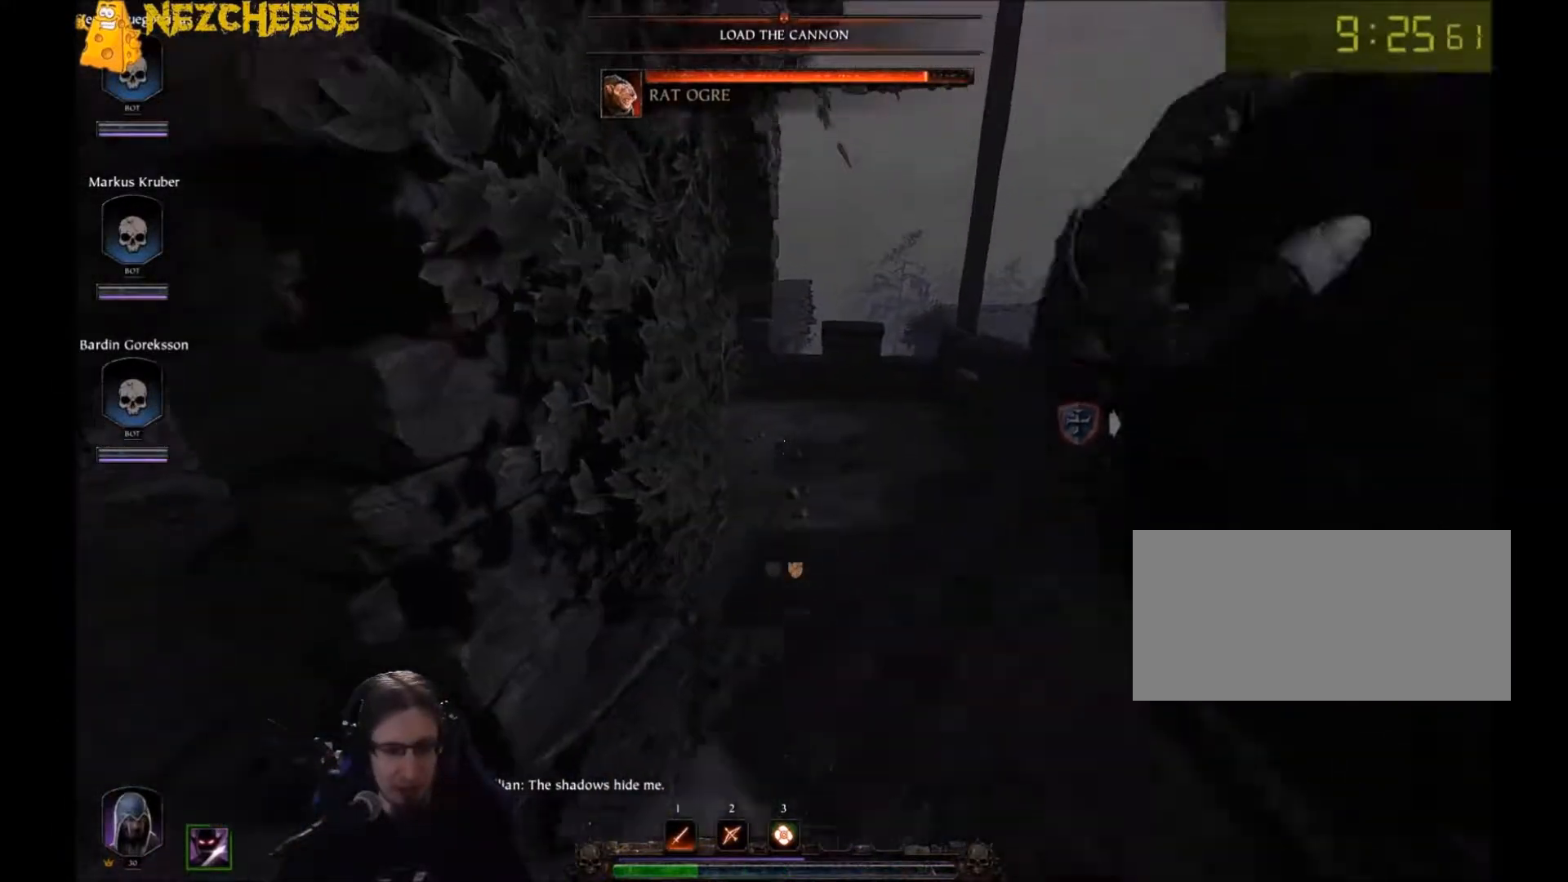
{"keys": ["3", "w"], "mouse": [], "events": [[134, "d", "up"], [167, "mouse_right", "down"], [367, "mouse_right", "up"], [501, "3", "down"]]}
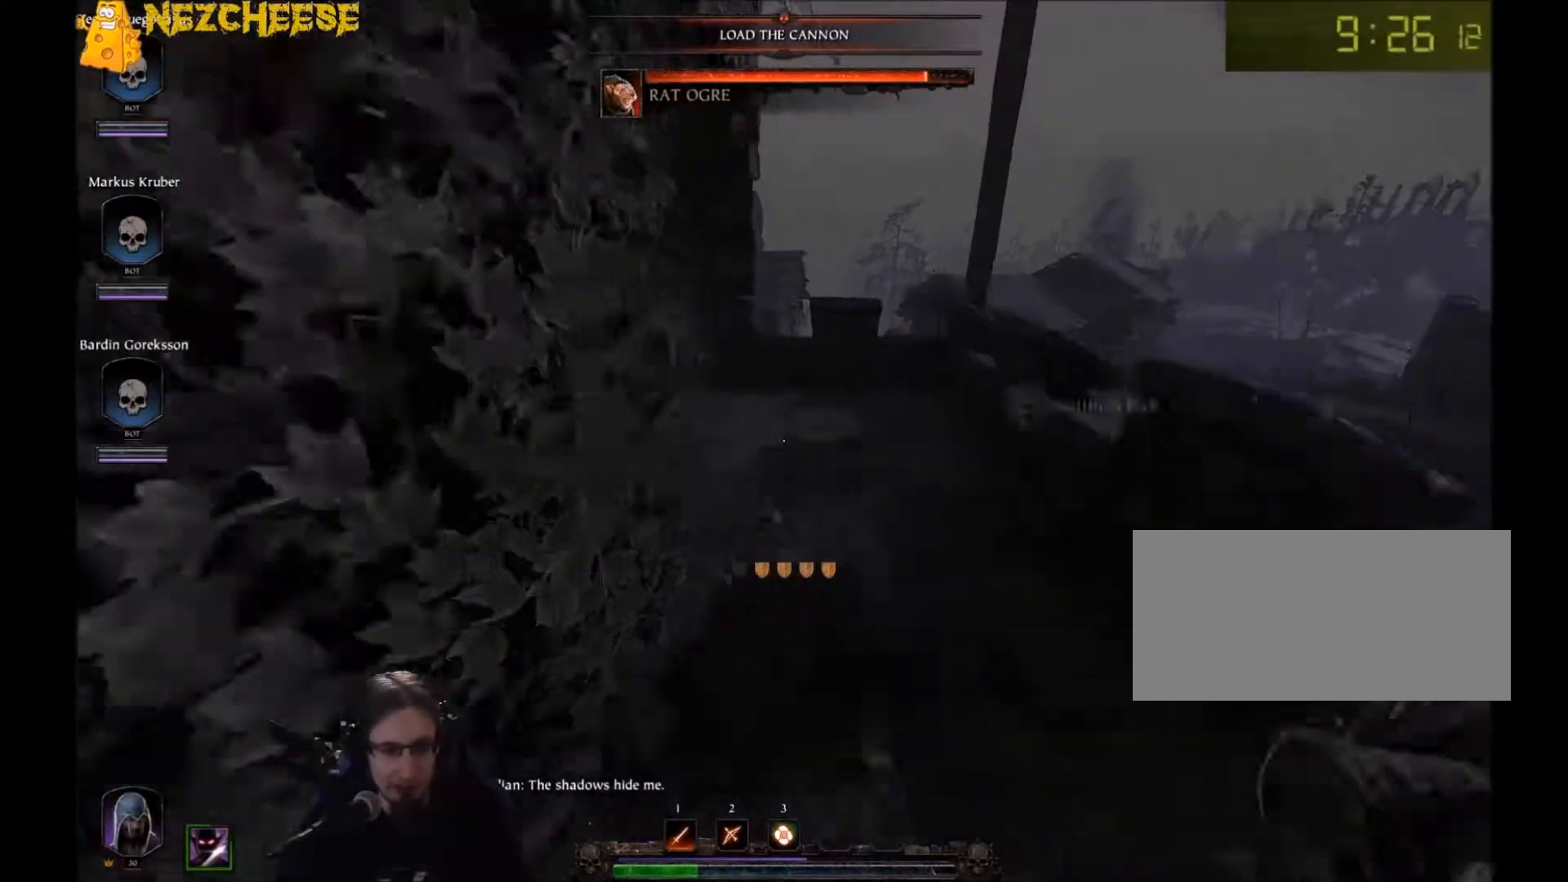
{"keys": [], "mouse": ["left"], "events": [[100, "w", "up"], [133, "3", "up"], [133, "mouse_left", "down"]]}
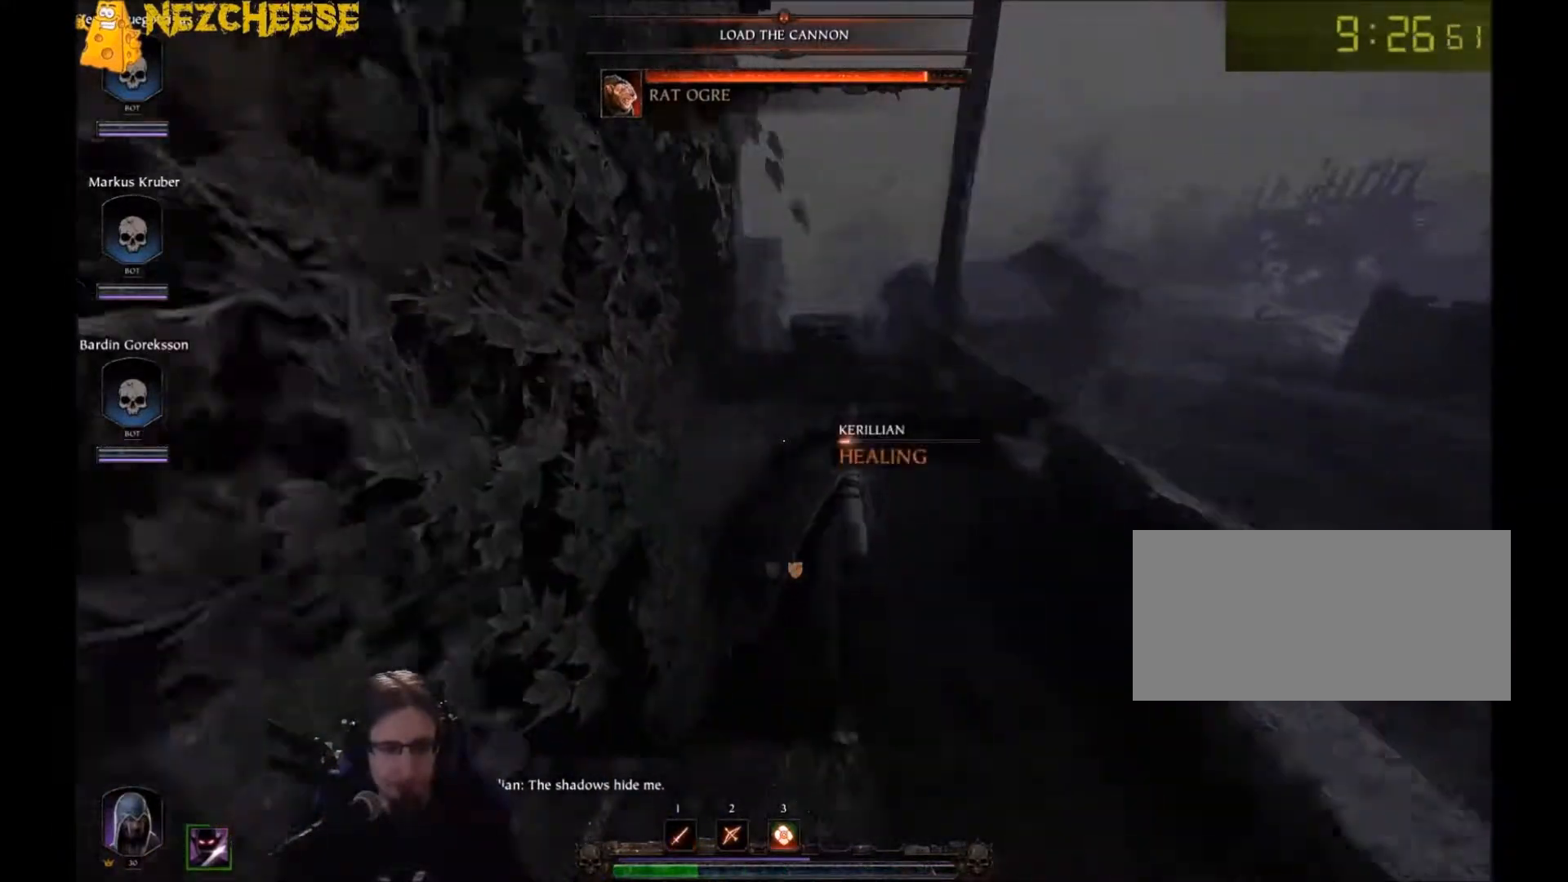
{"keys": [], "mouse": ["left"], "events": []}
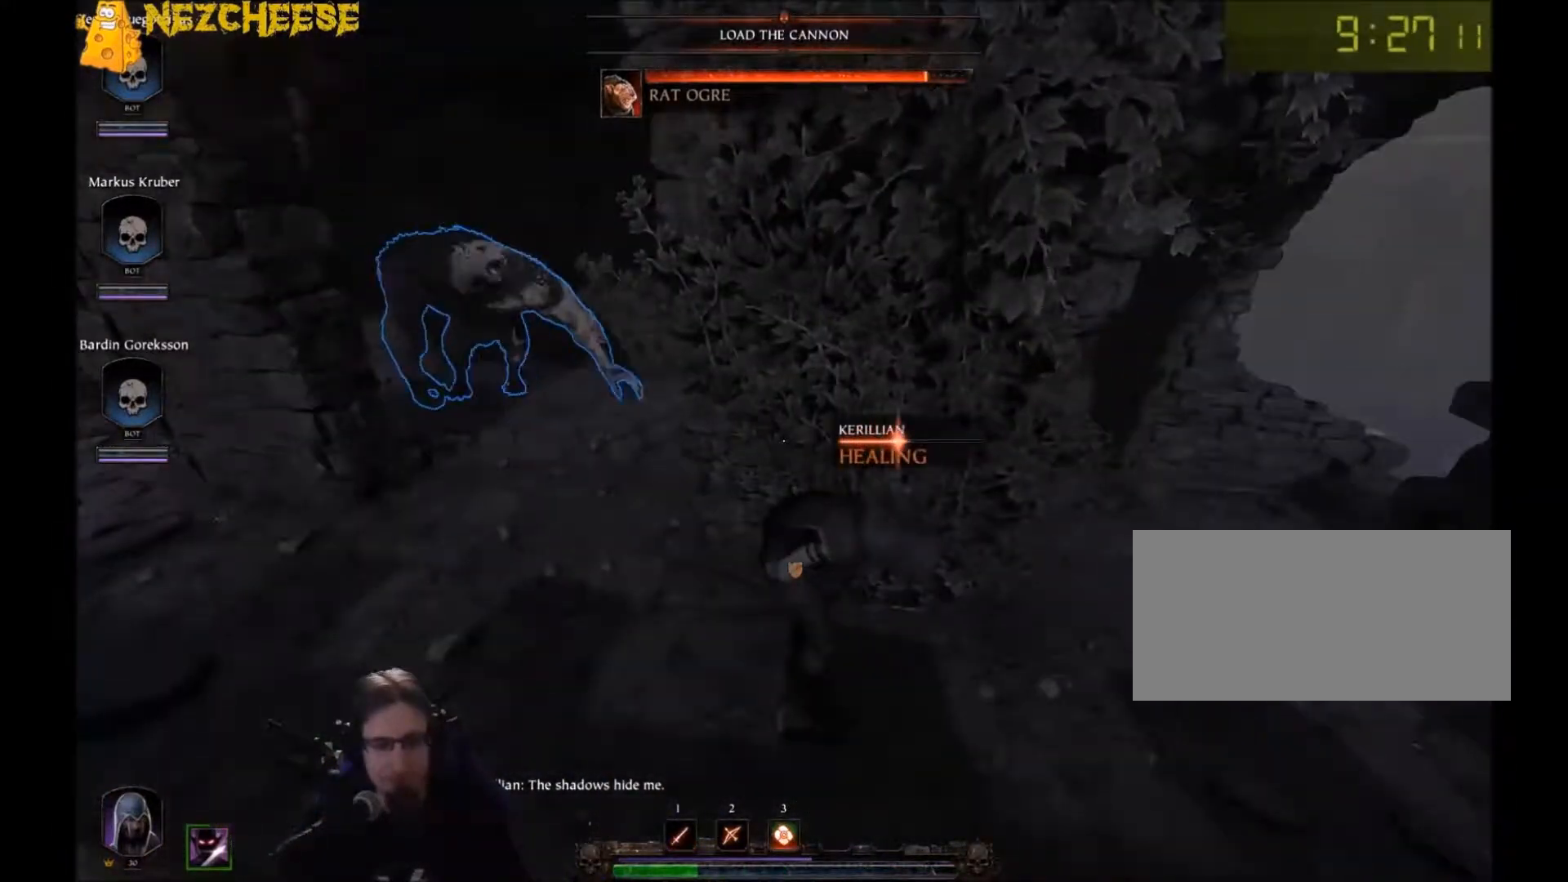
{"keys": [], "mouse": ["left"], "events": []}
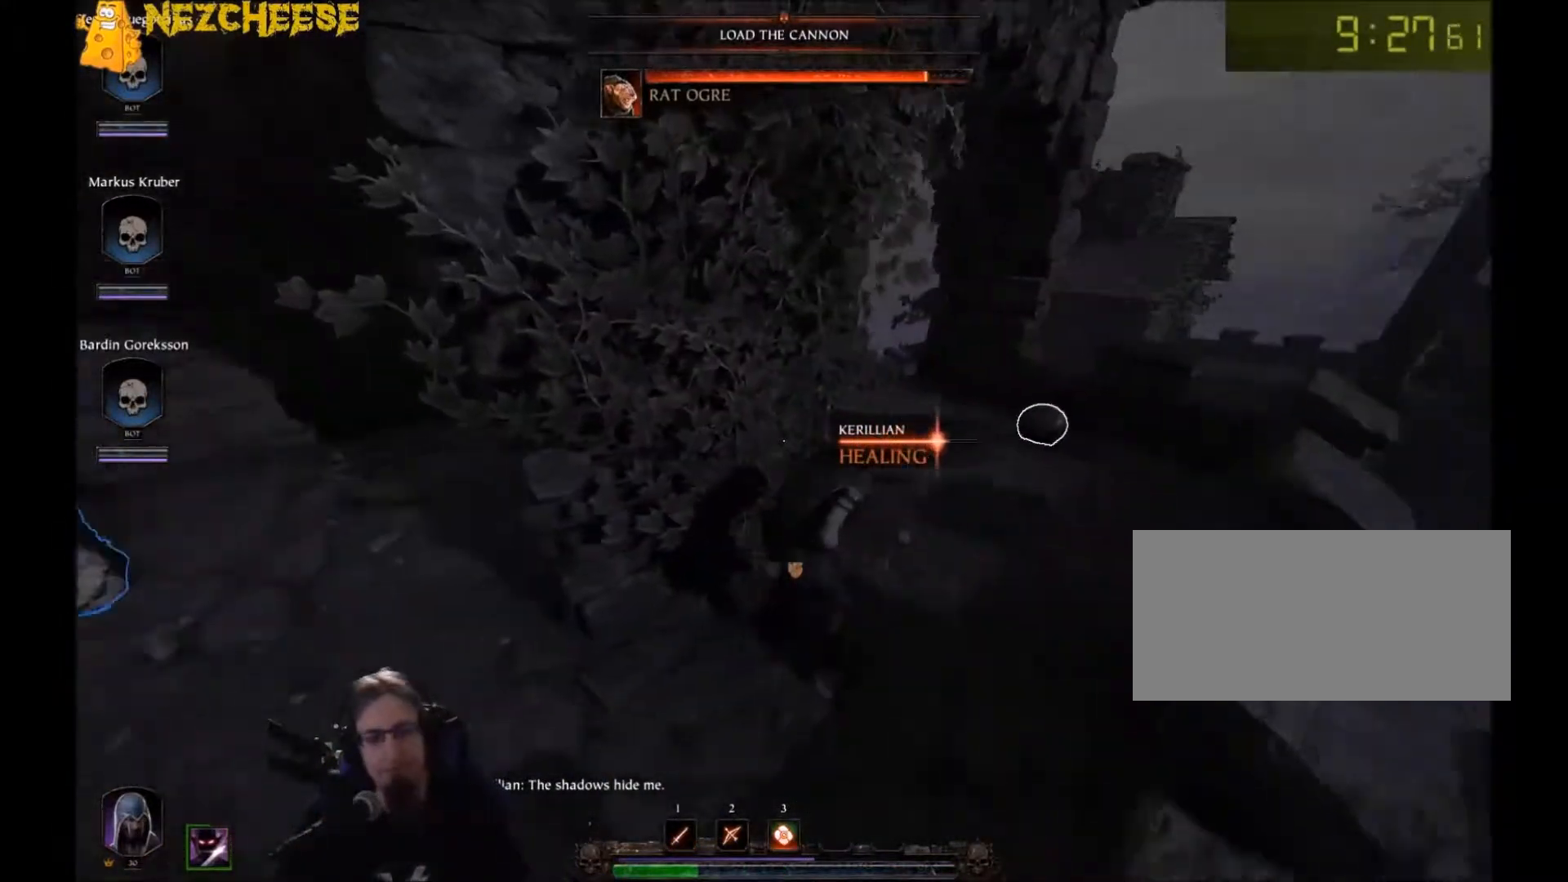
{"keys": ["w"], "mouse": ["left"], "events": [[334, "w", "down"]]}
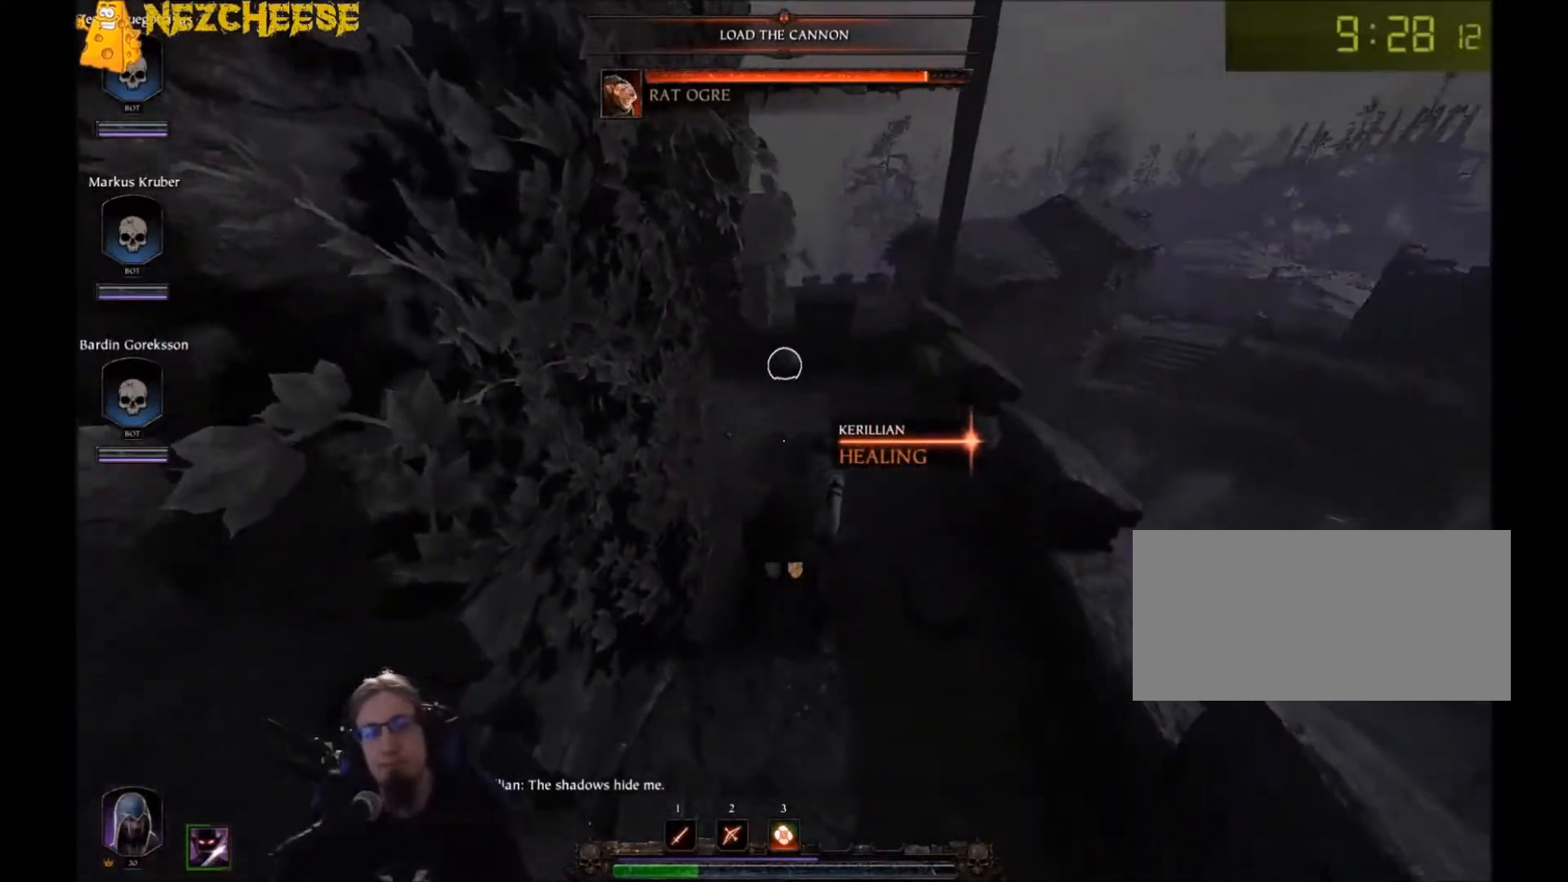
{"keys": ["w"], "mouse": ["left"], "events": []}